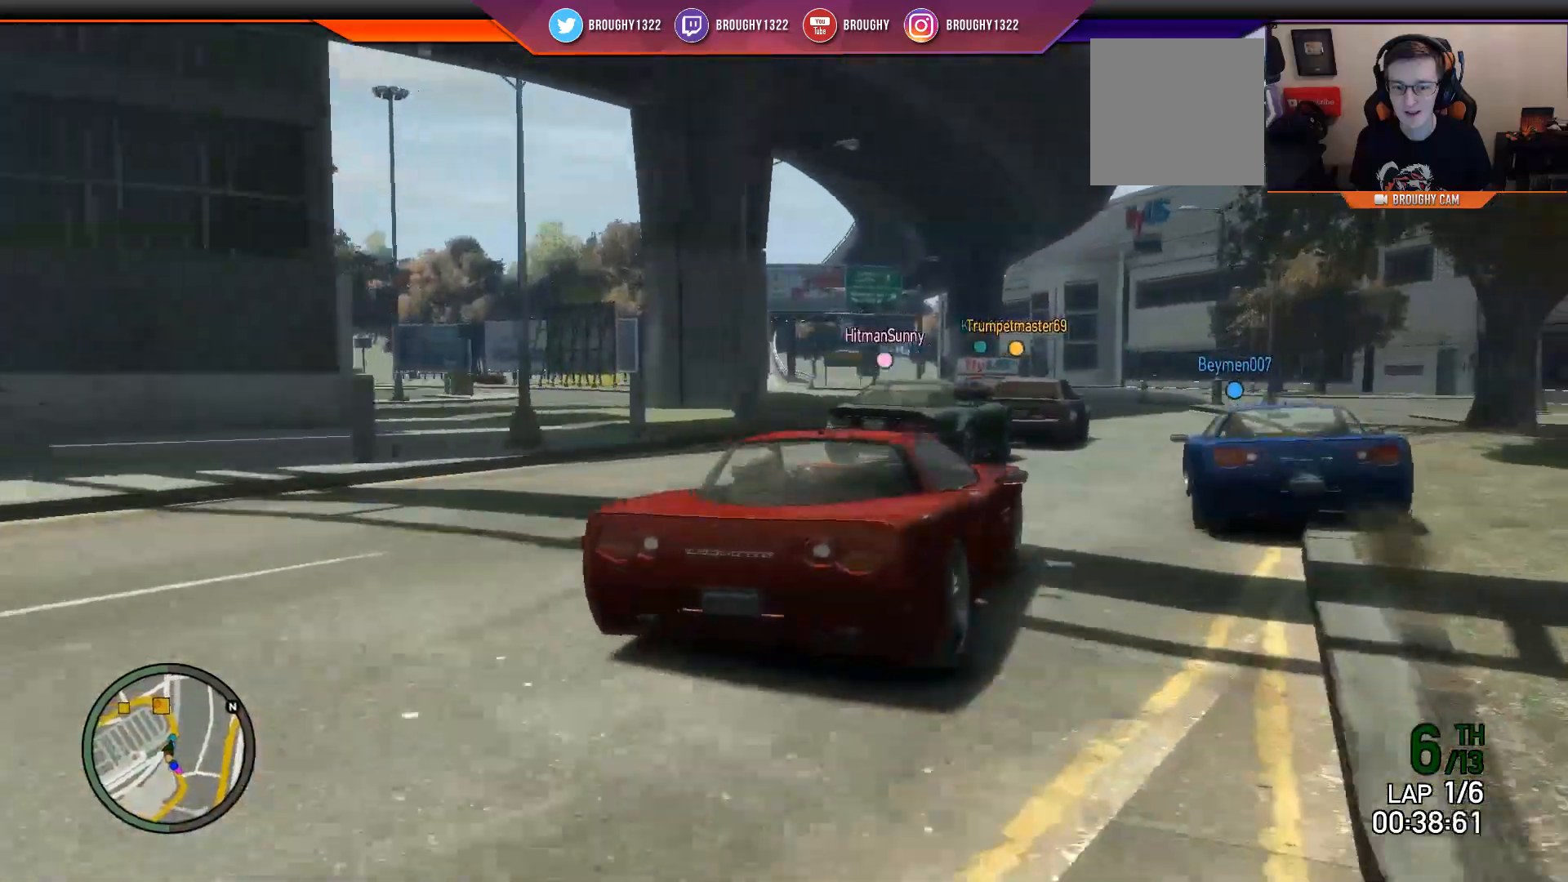
Gameplay with a controller (Xbox layout); each line is a JSON object with the inputs held at the frame after it. "events" lists button and stick changes between this image and that frame as [ms after this image, input, new state], when the widget could be followed in between. Not read: L3.
{"buttons": ["R2"], "left_stick": "left", "right_stick": "center", "events": [[201, "left_stick", "up-left"], [367, "left_stick", "center"], [484, "left_stick", "left"]]}
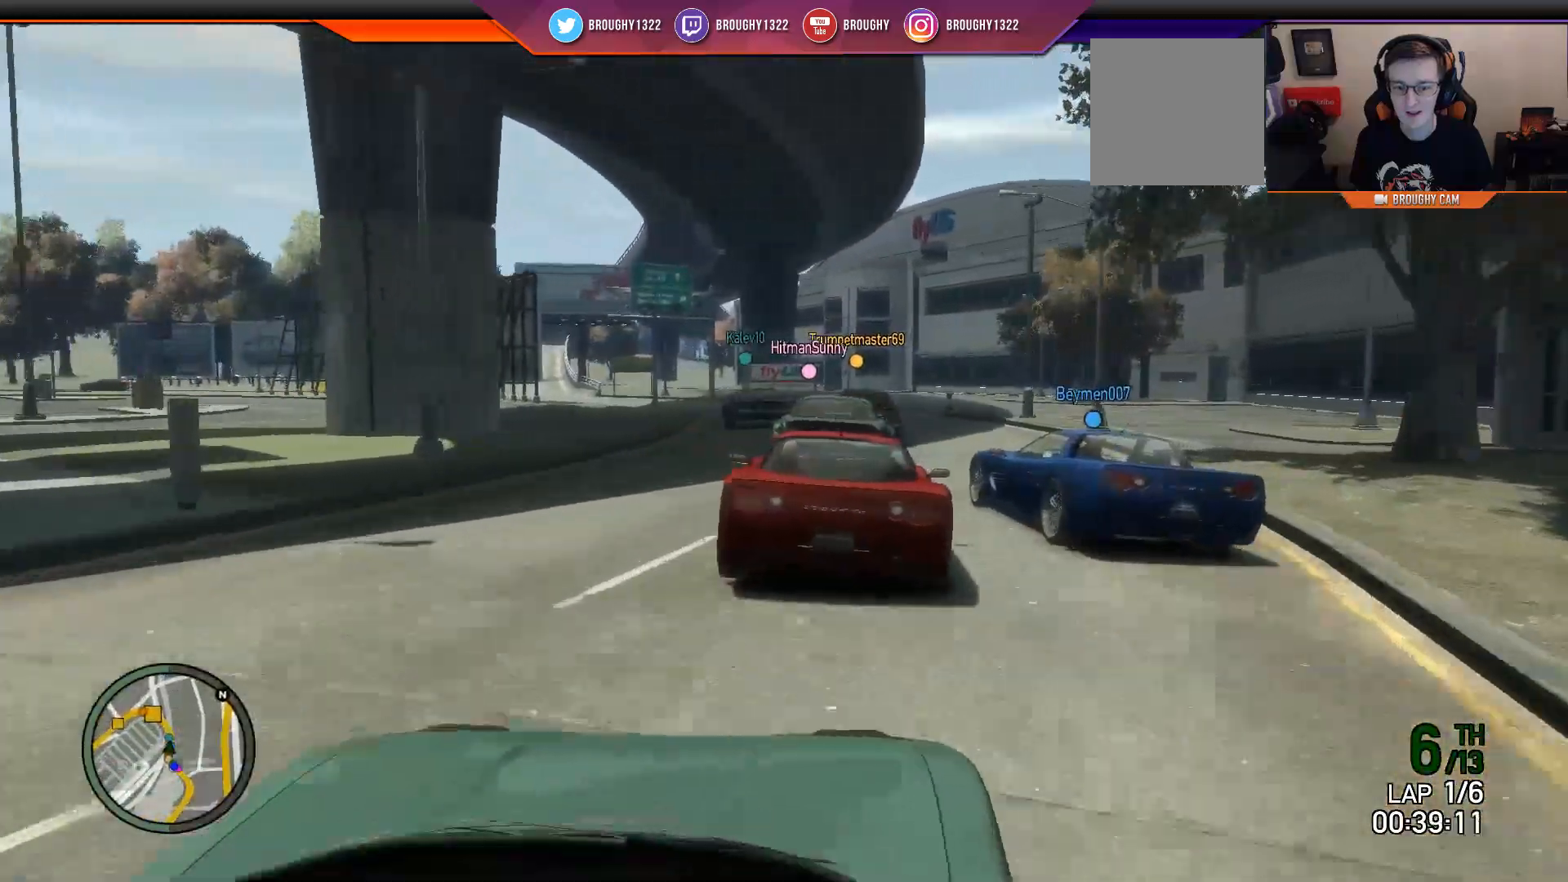
{"buttons": ["R2"], "left_stick": "center", "right_stick": "center", "events": [[83, "left_stick", "up-left"], [233, "left_stick", "center"], [334, "left_stick", "left"], [500, "left_stick", "center"]]}
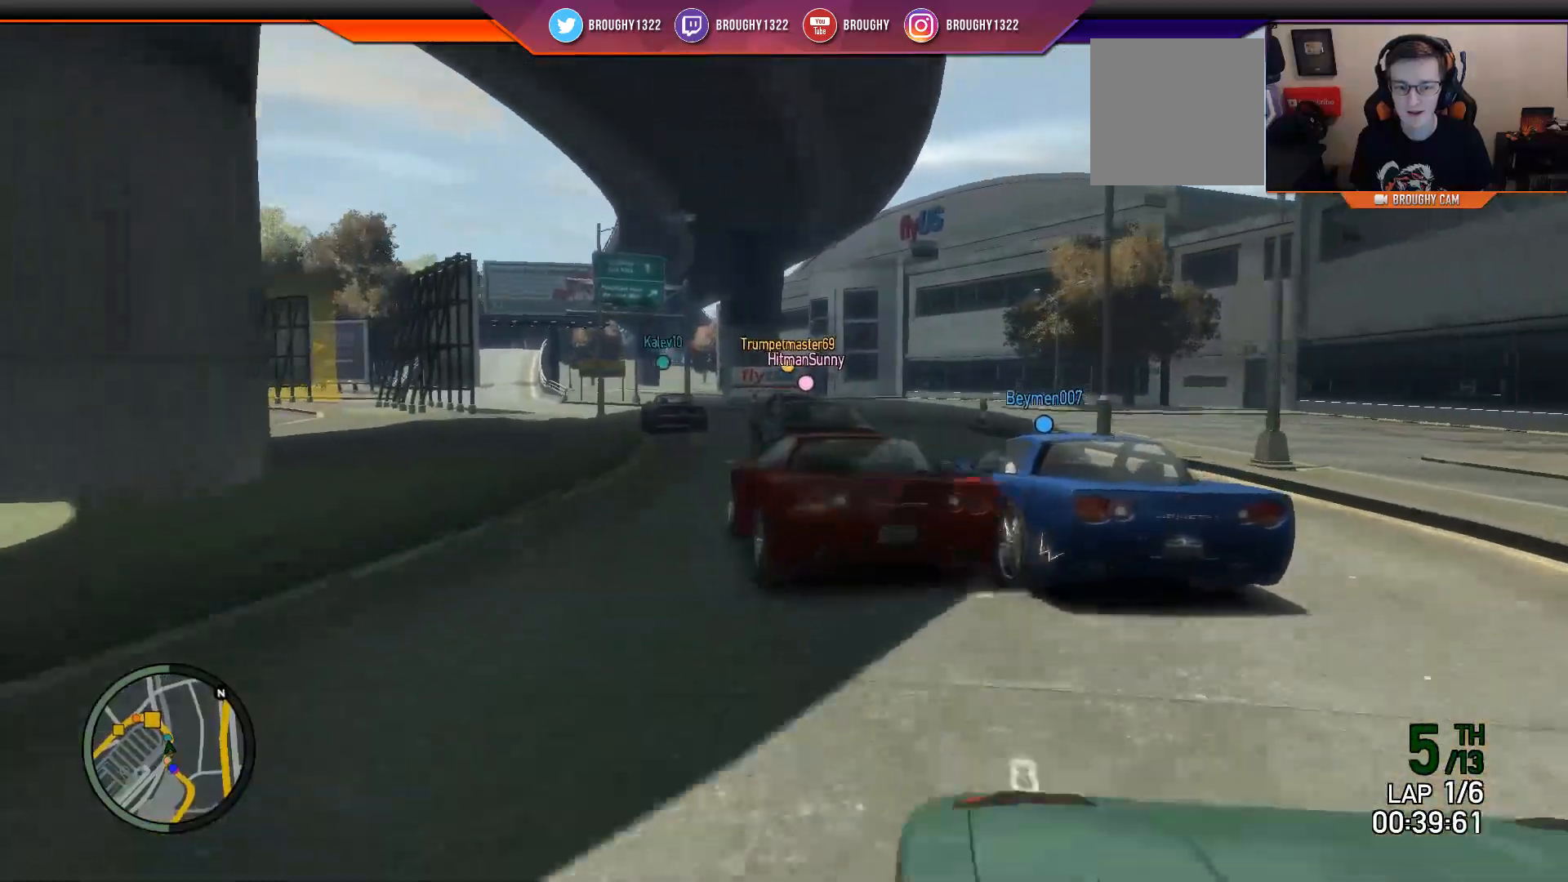
{"buttons": ["R2"], "left_stick": "left", "right_stick": "center", "events": [[434, "left_stick", "left"]]}
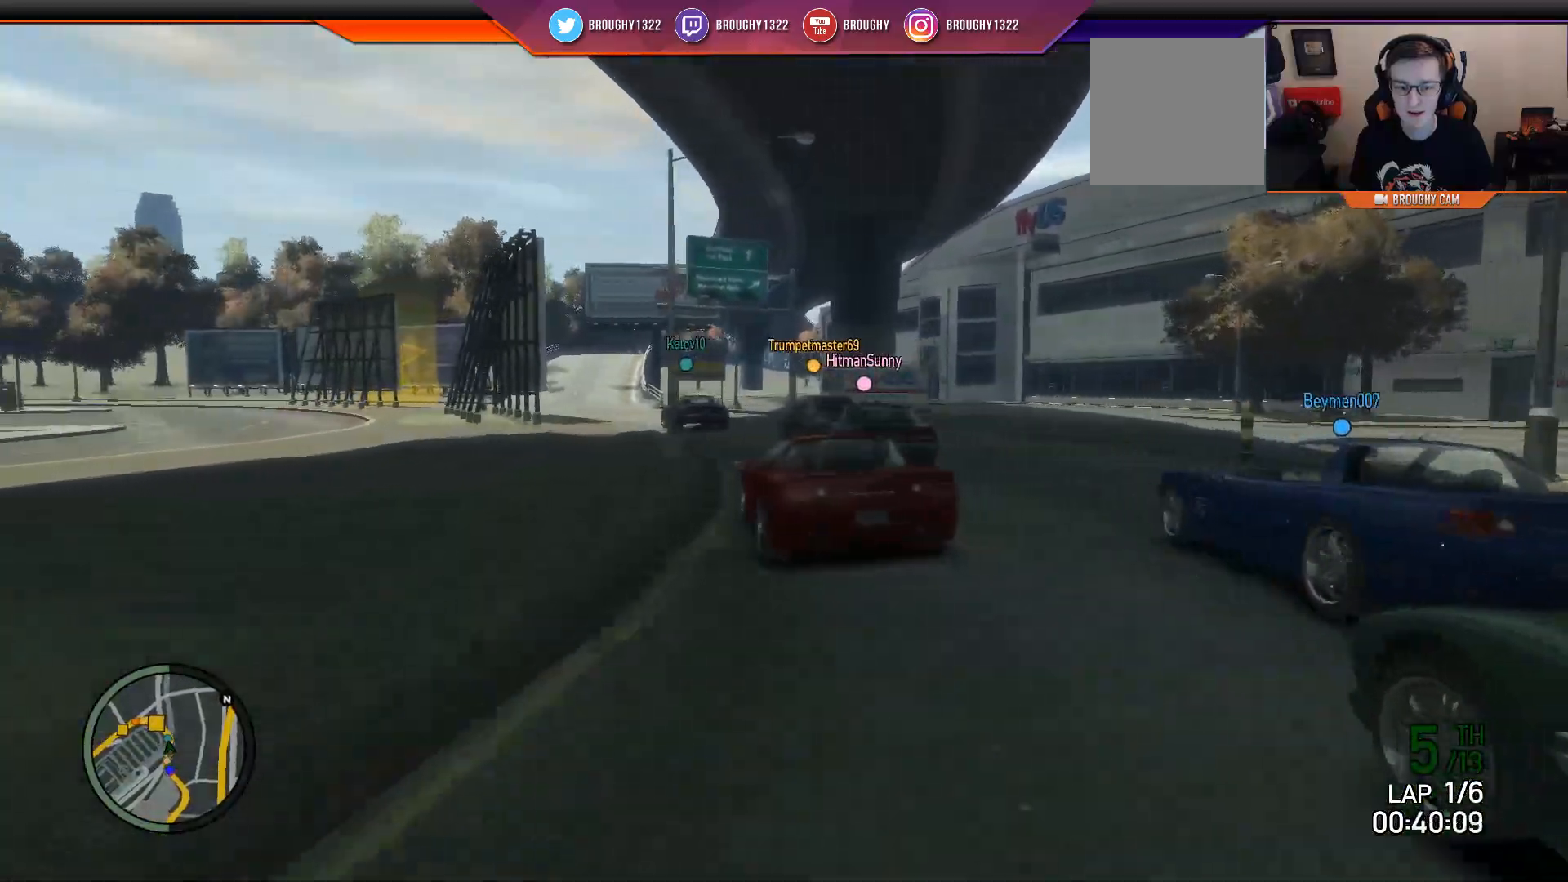
{"buttons": ["R2"], "left_stick": "left", "right_stick": "center", "events": [[84, "left_stick", "center"], [234, "left_stick", "left"]]}
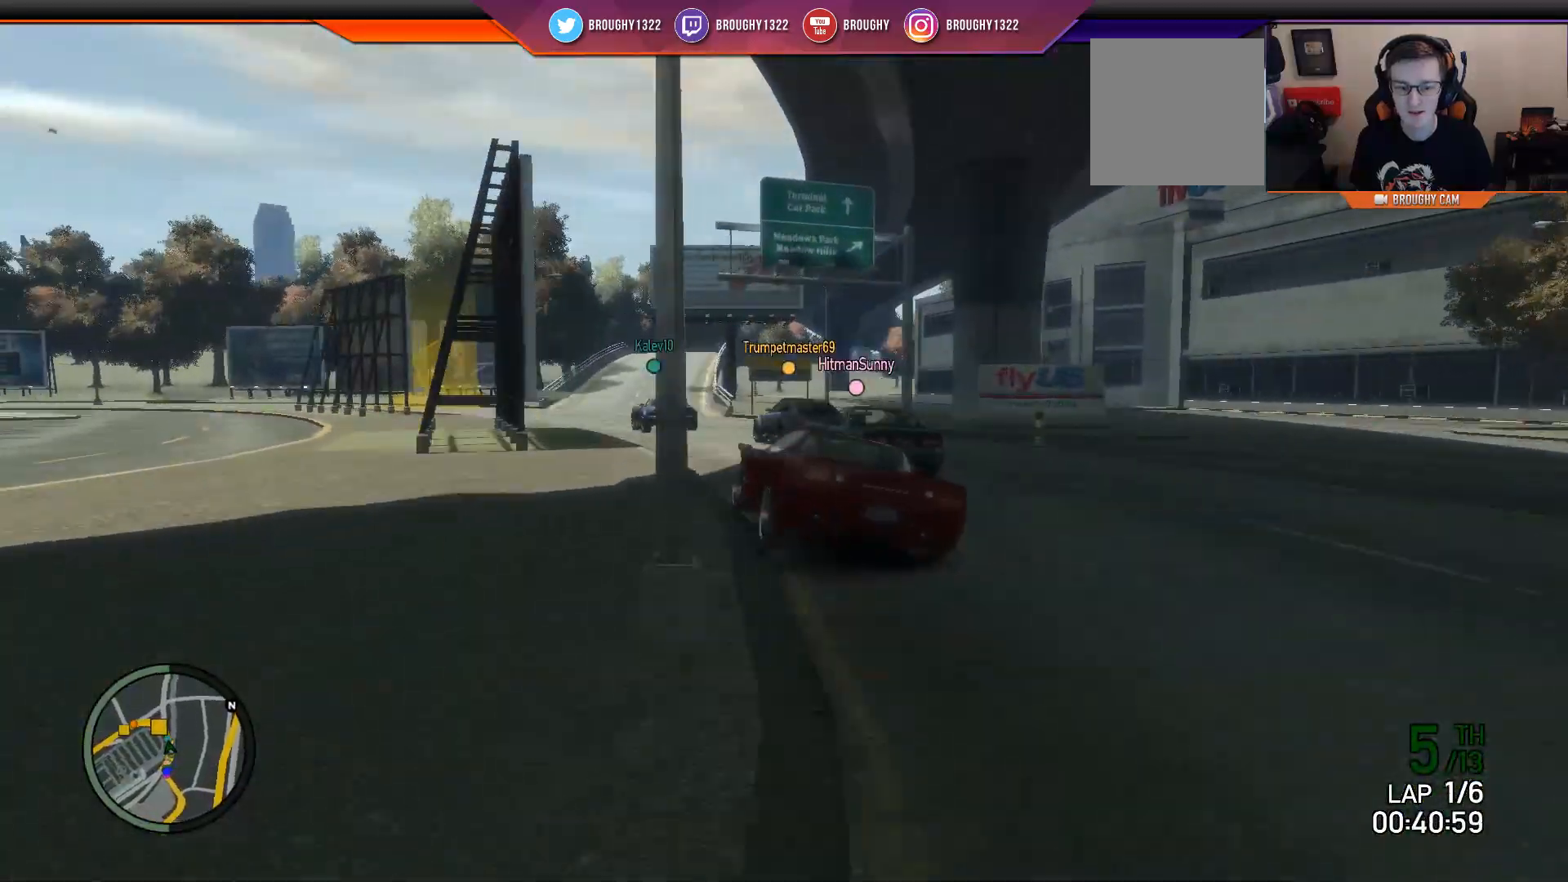
{"buttons": ["R2"], "left_stick": "center", "right_stick": "center", "events": [[467, "left_stick", "center"]]}
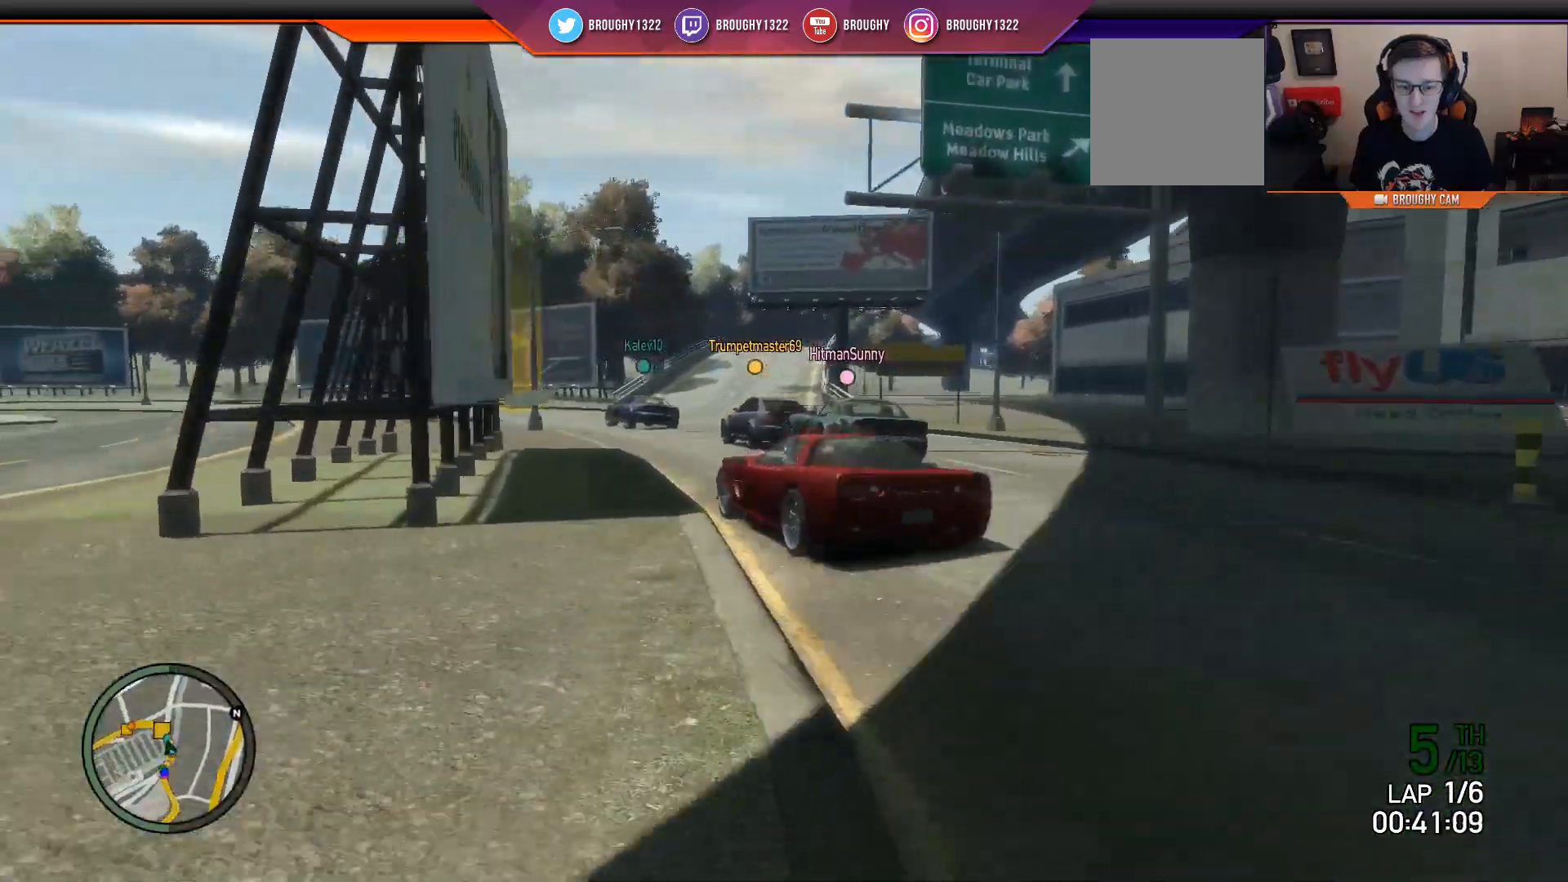
{"buttons": ["R2"], "left_stick": "left", "right_stick": "center", "events": [[134, "left_stick", "left"], [200, "left_stick", "center"], [401, "left_stick", "left"]]}
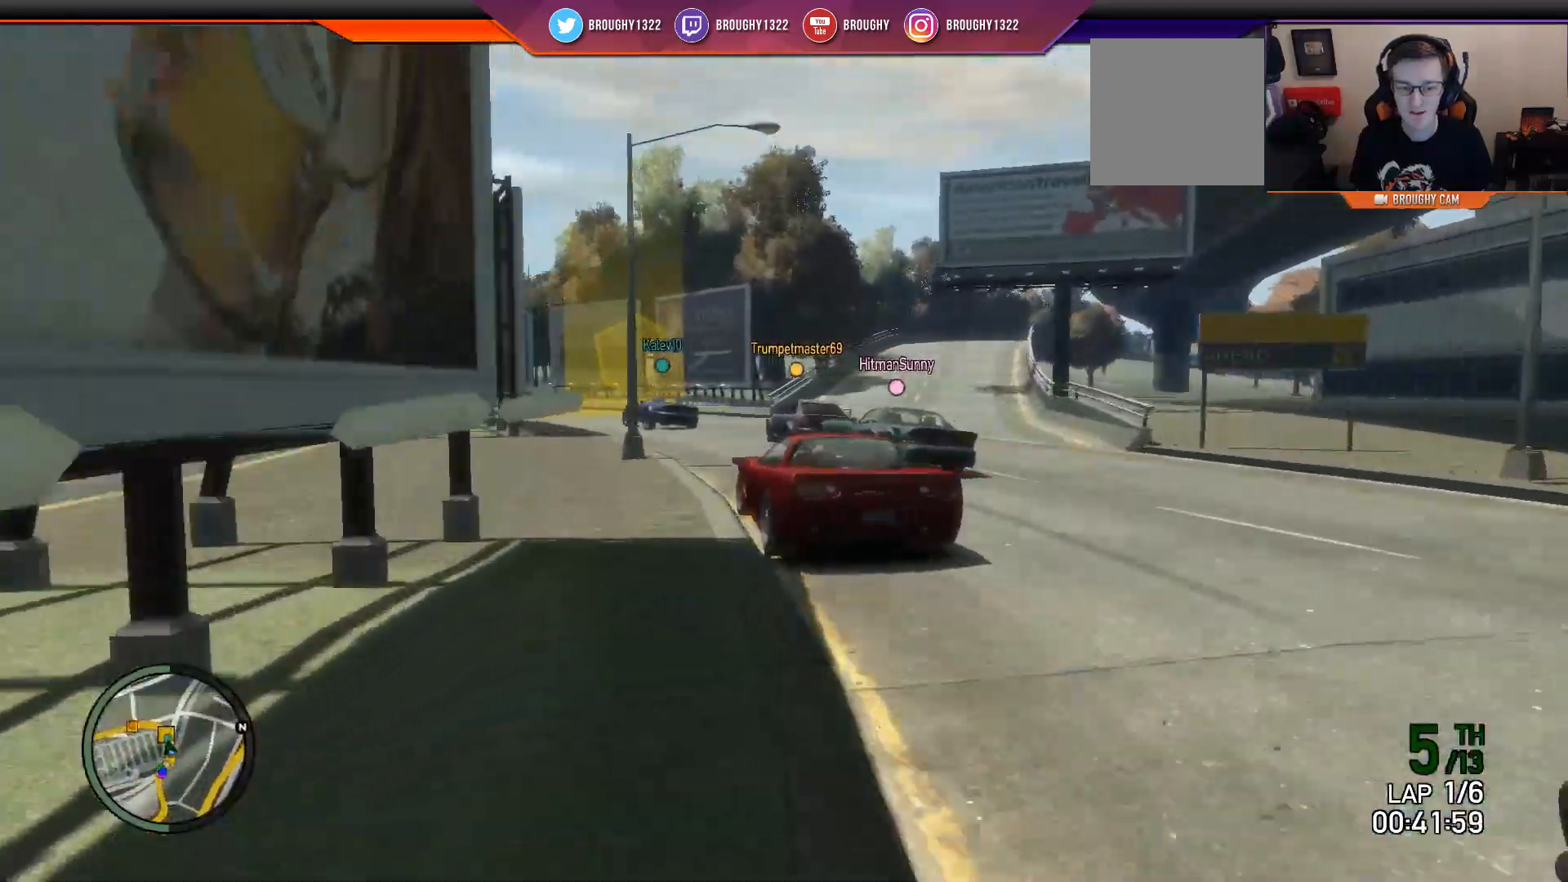
{"buttons": ["R2"], "left_stick": "up-left", "right_stick": "center", "events": [[283, "left_stick", "center"], [350, "left_stick", "up-left"]]}
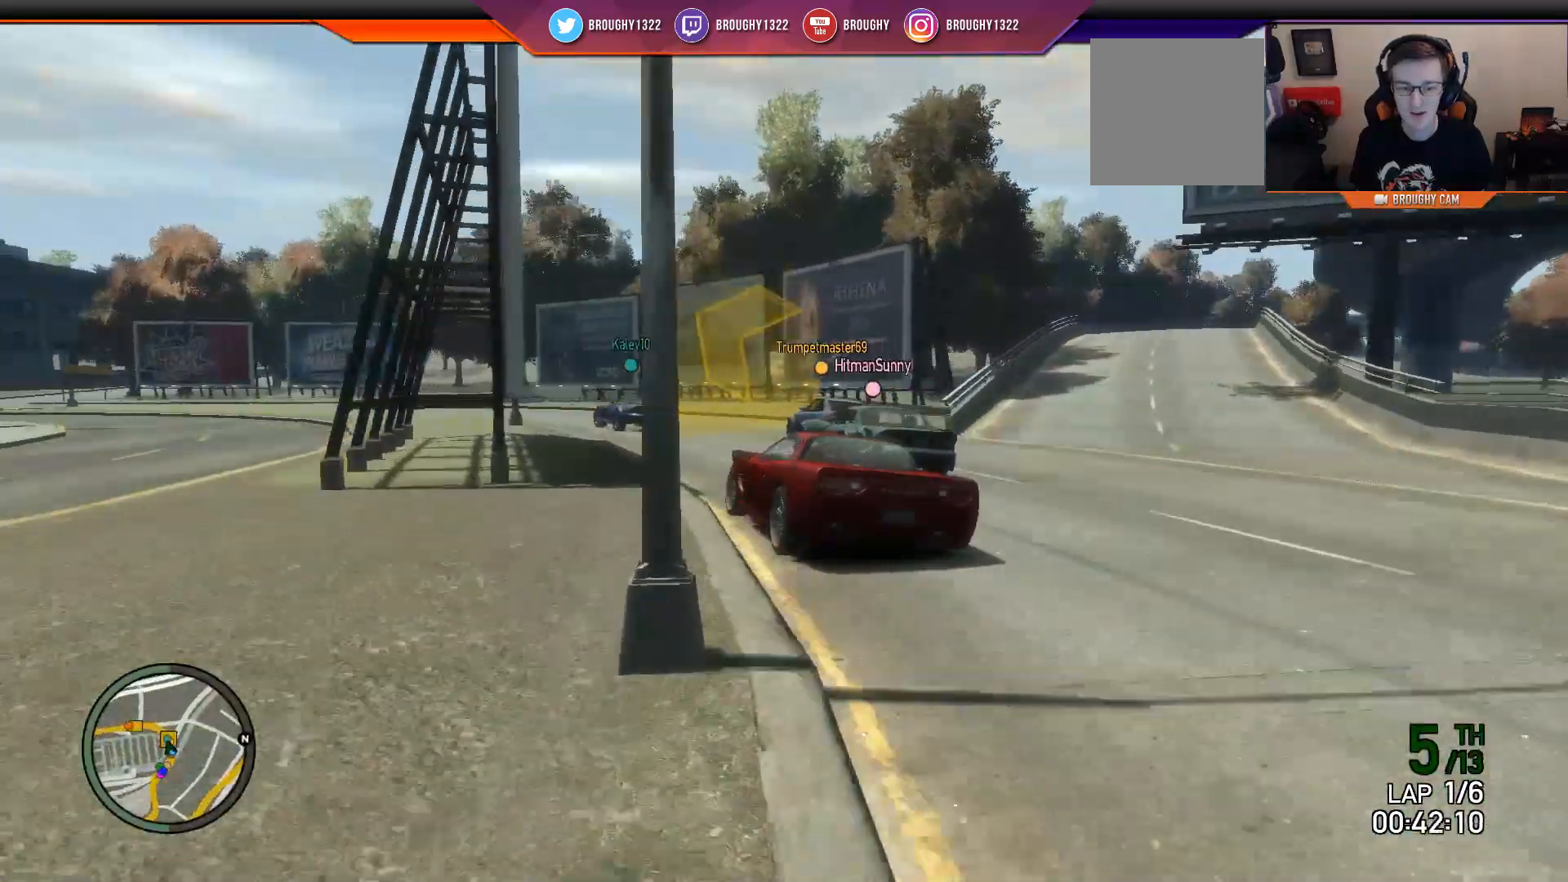
{"buttons": ["R2"], "left_stick": "left", "right_stick": "center", "events": [[17, "R2", "up"], [351, "R2", "down"], [384, "left_stick", "left"]]}
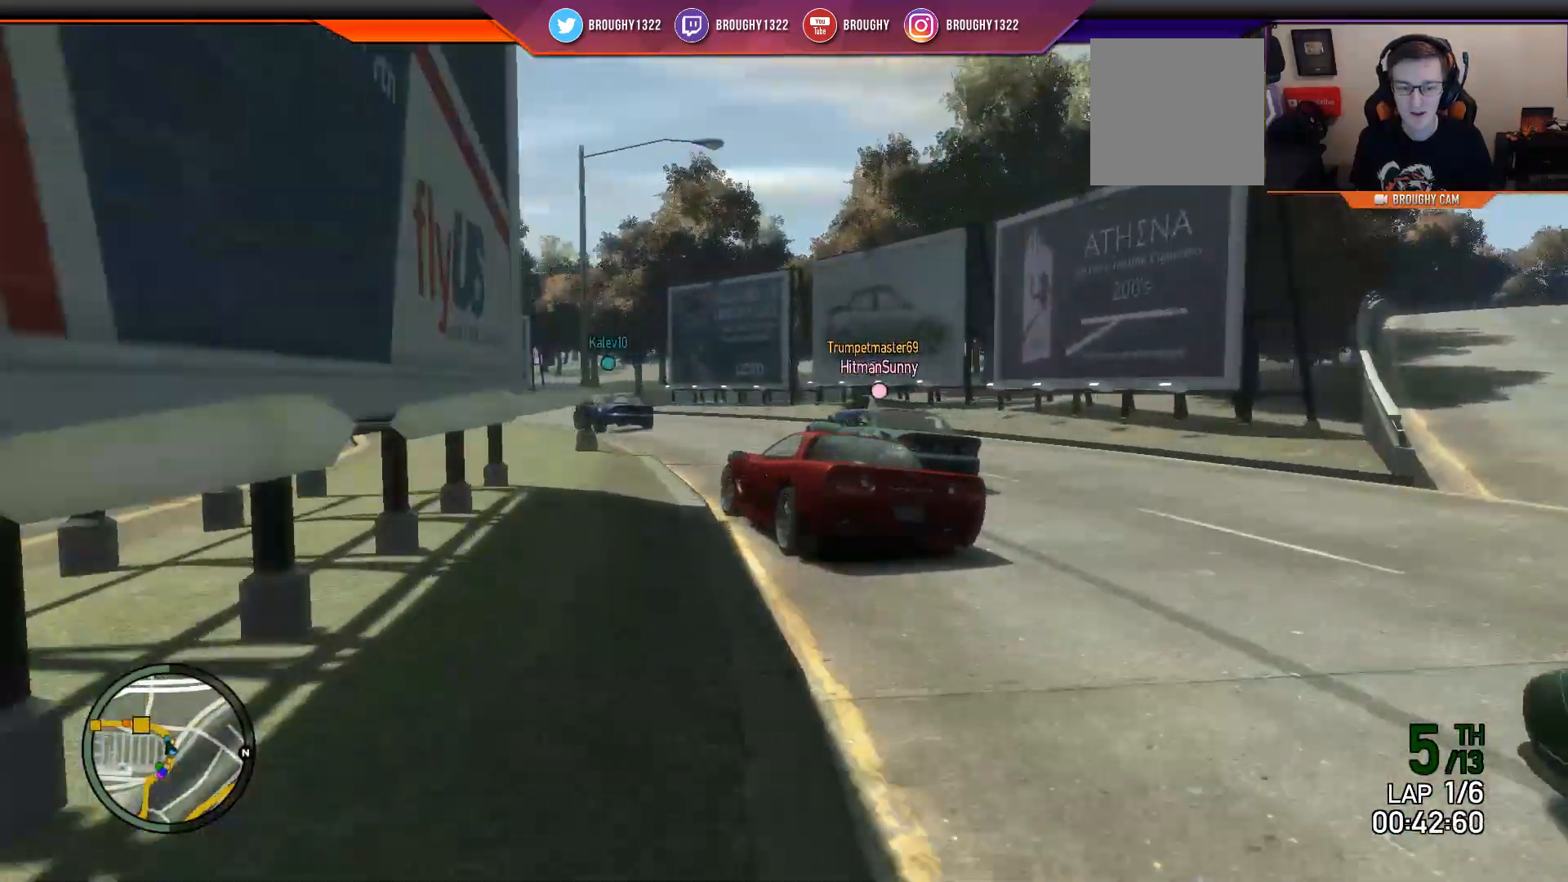
{"buttons": [], "left_stick": "left", "right_stick": "center", "events": [[50, "left_stick", "center"], [283, "left_stick", "left"], [450, "R2", "up"]]}
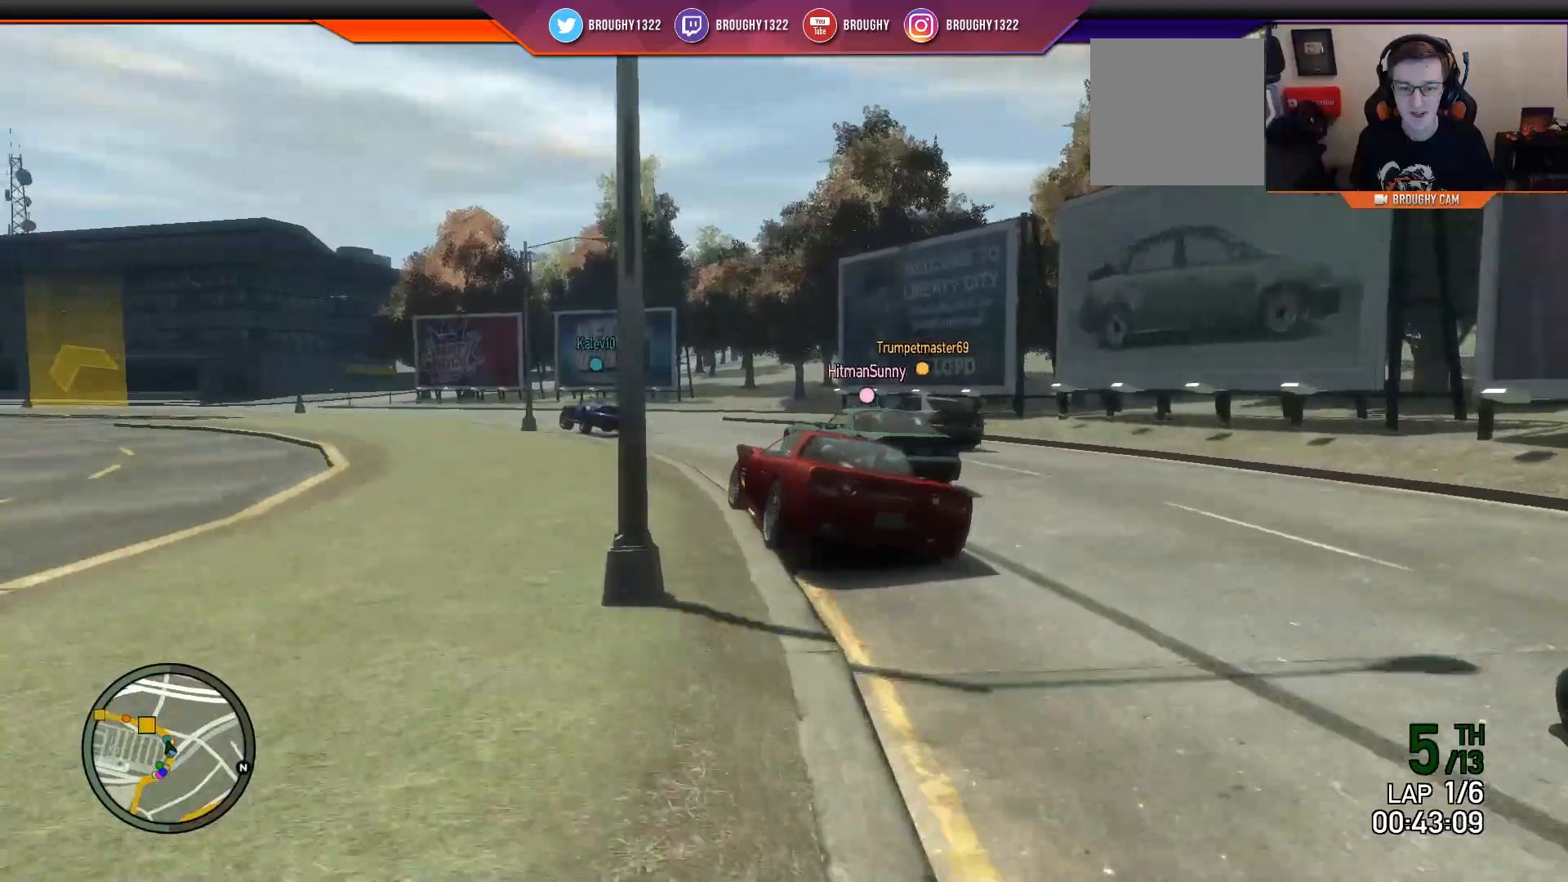
{"buttons": ["R2"], "left_stick": "up-left", "right_stick": "center", "events": [[217, "R2", "down"], [217, "left_stick", "center"], [367, "left_stick", "up-left"]]}
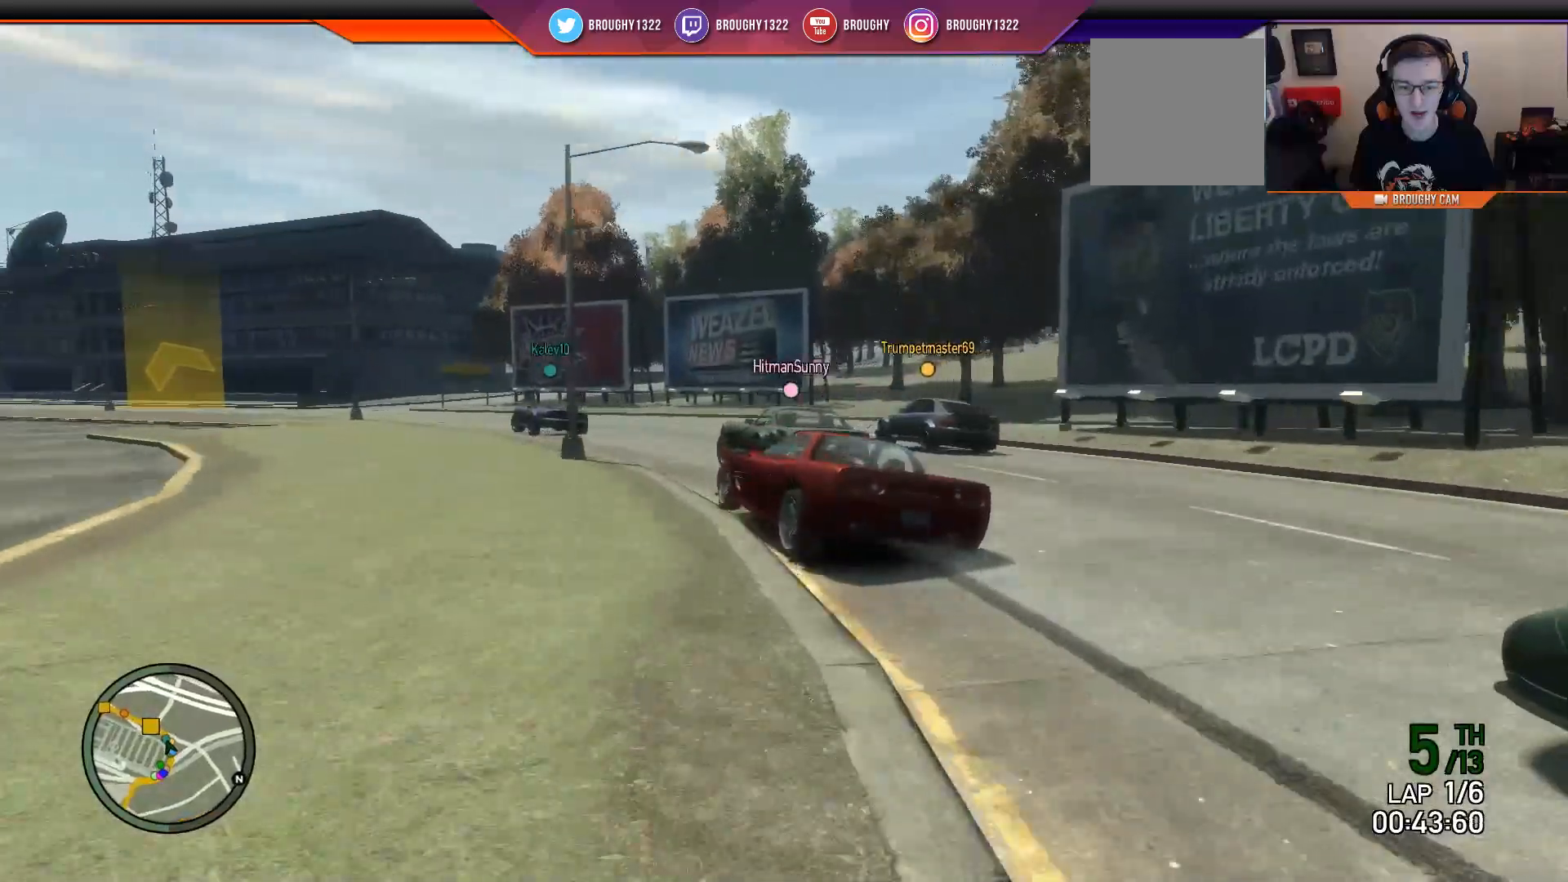
{"buttons": ["R2"], "left_stick": "left", "right_stick": "center", "events": [[500, "left_stick", "left"]]}
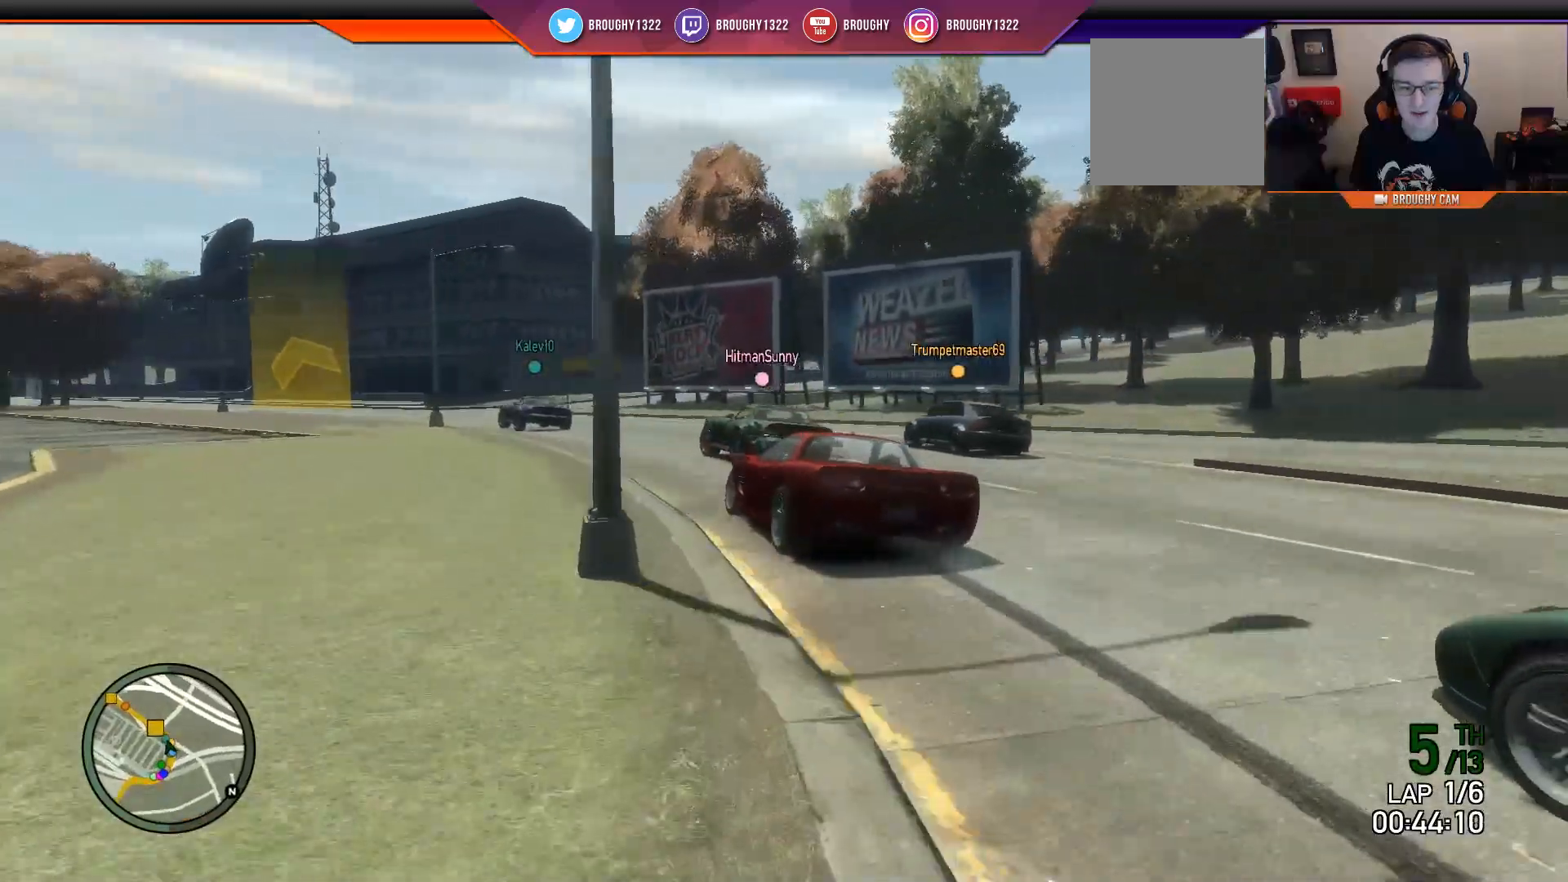
{"buttons": ["R2"], "left_stick": "center", "right_stick": "center", "events": [[200, "left_stick", "center"], [267, "left_stick", "left"], [467, "left_stick", "center"]]}
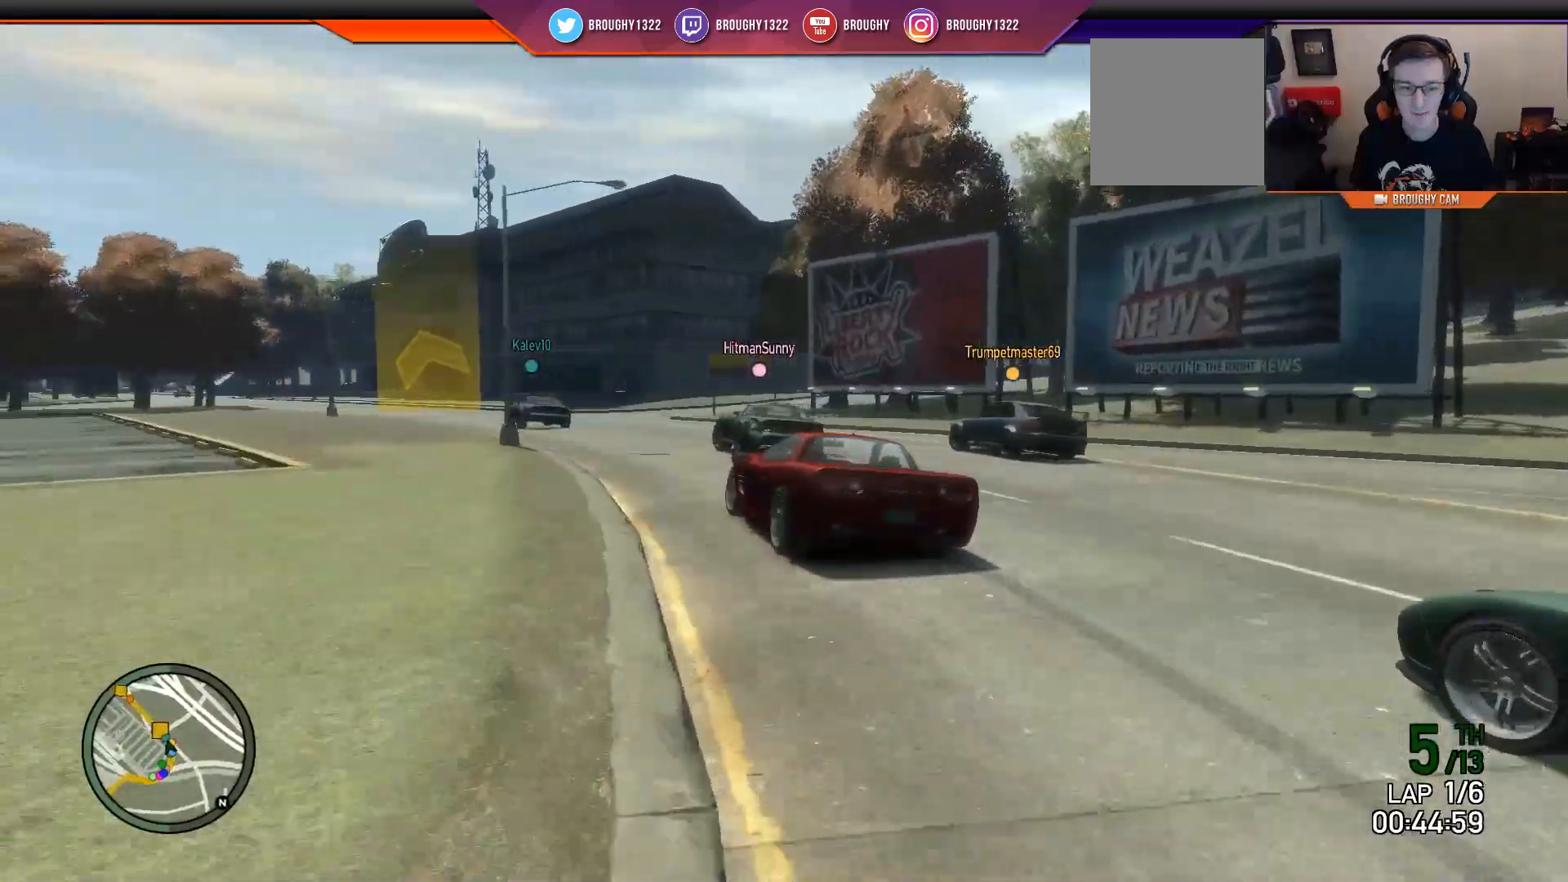
{"buttons": ["R2"], "left_stick": "left", "right_stick": "center", "events": [[100, "left_stick", "left"], [283, "left_stick", "center"], [350, "left_stick", "left"]]}
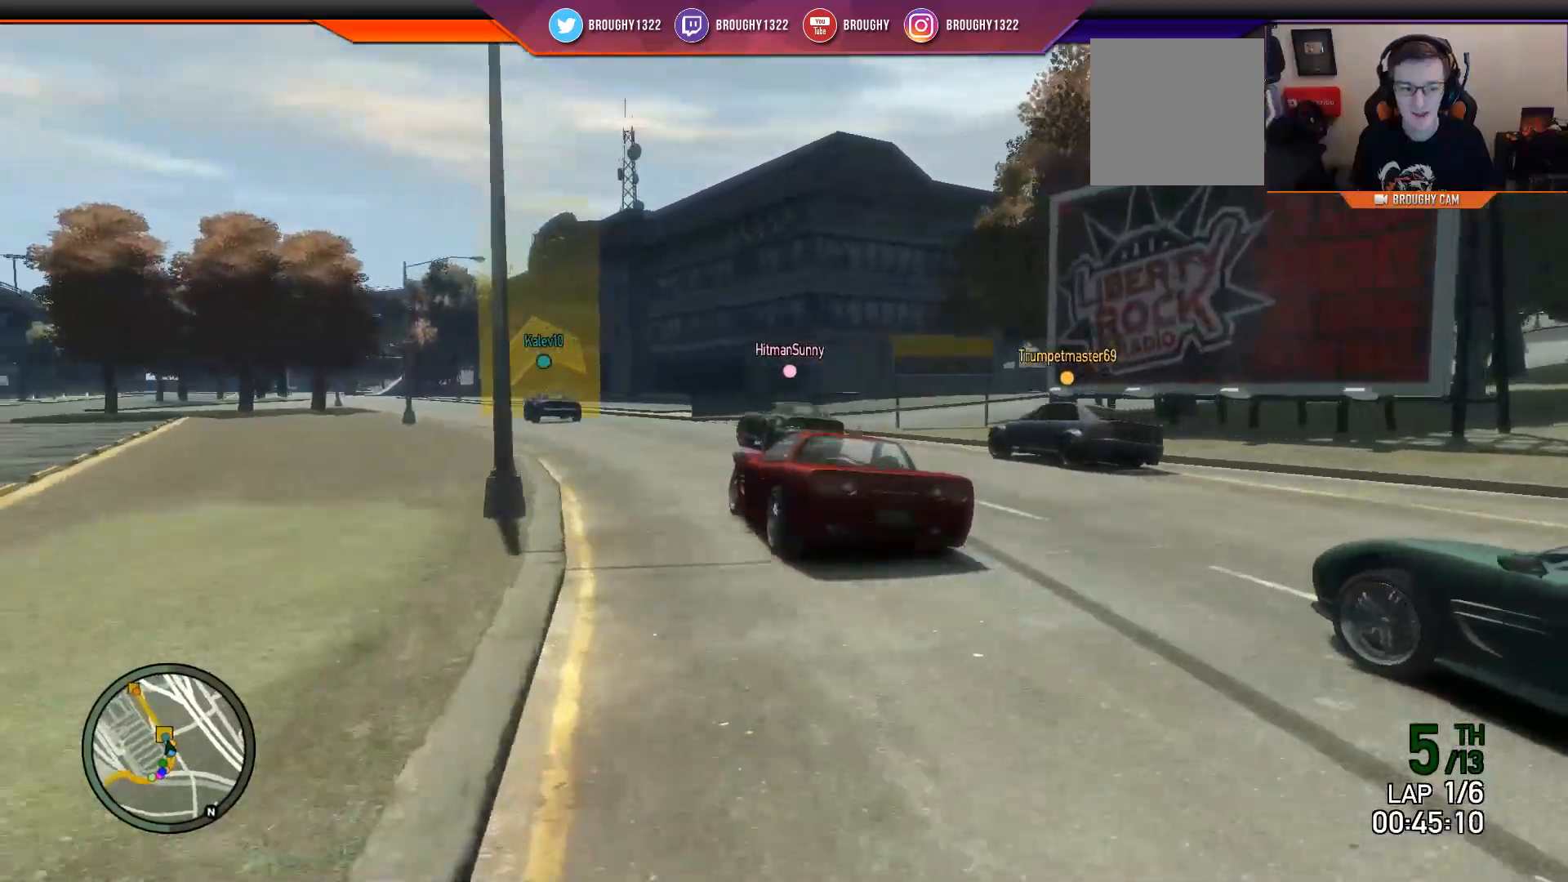
{"buttons": ["R2"], "left_stick": "left", "right_stick": "center", "events": [[50, "left_stick", "center"], [150, "left_stick", "left"], [351, "left_stick", "center"], [451, "left_stick", "left"]]}
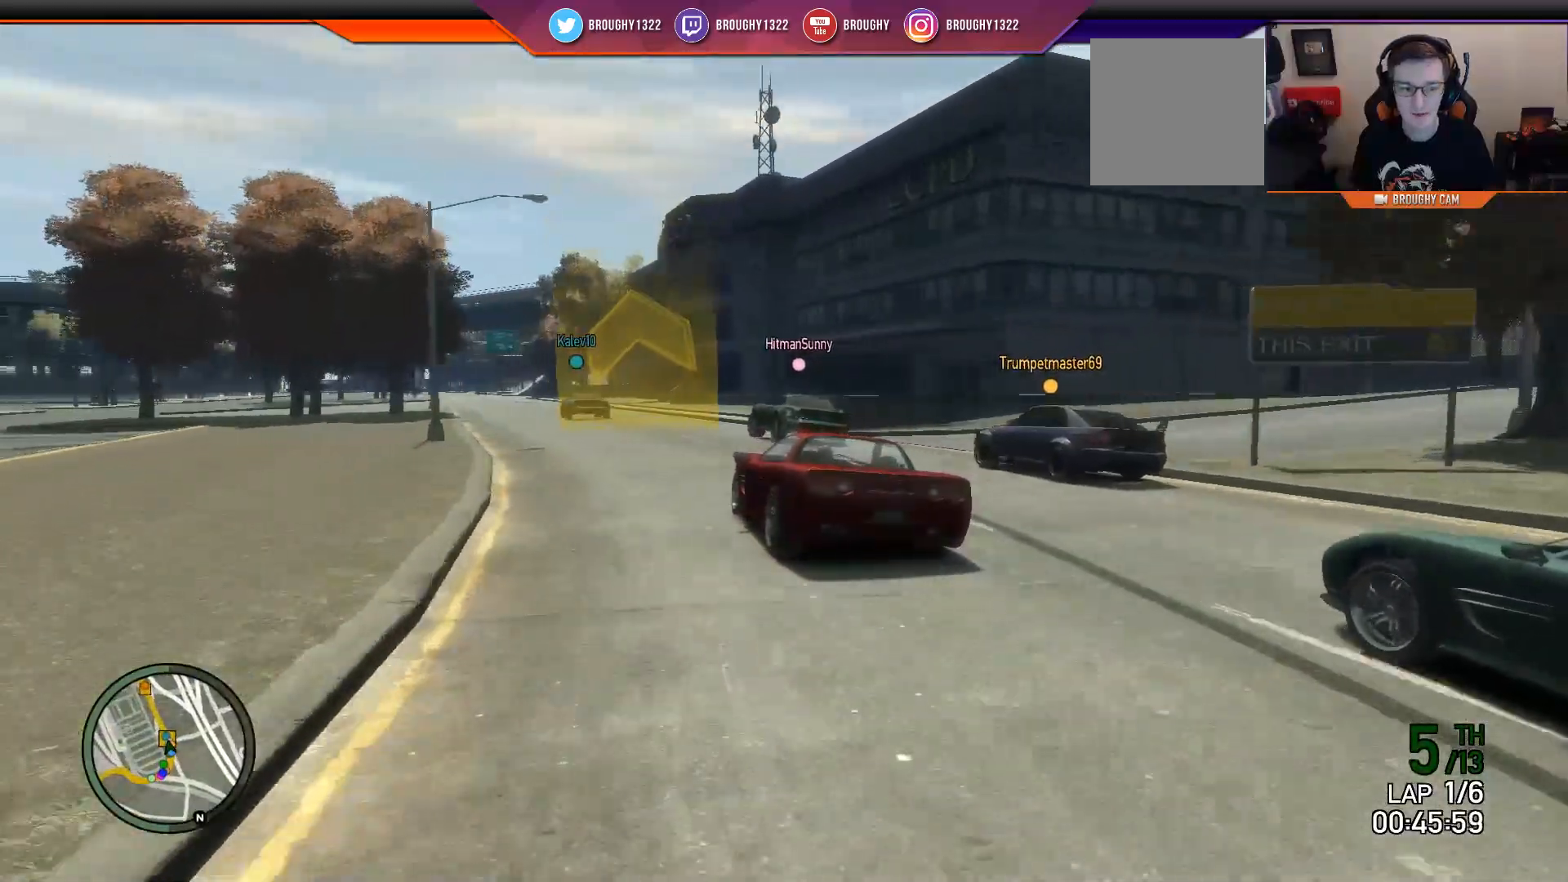
{"buttons": ["R2"], "left_stick": "center", "right_stick": "center", "events": [[150, "left_stick", "center"], [250, "left_stick", "left"], [417, "left_stick", "center"]]}
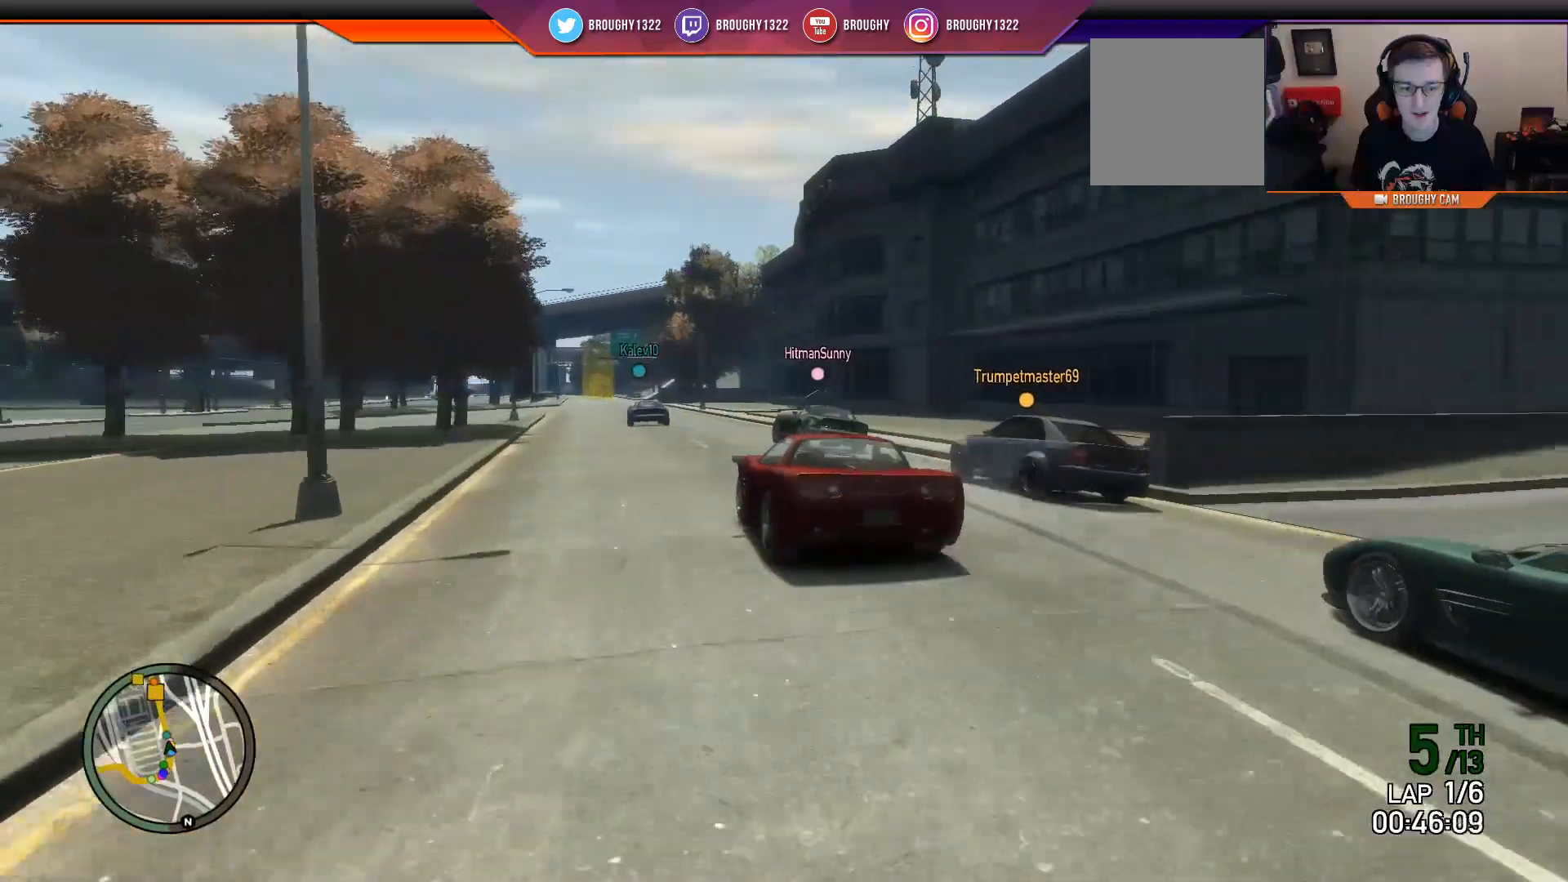
{"buttons": ["R2"], "left_stick": "center", "right_stick": "center", "events": [[267, "left_stick", "left"], [434, "left_stick", "center"]]}
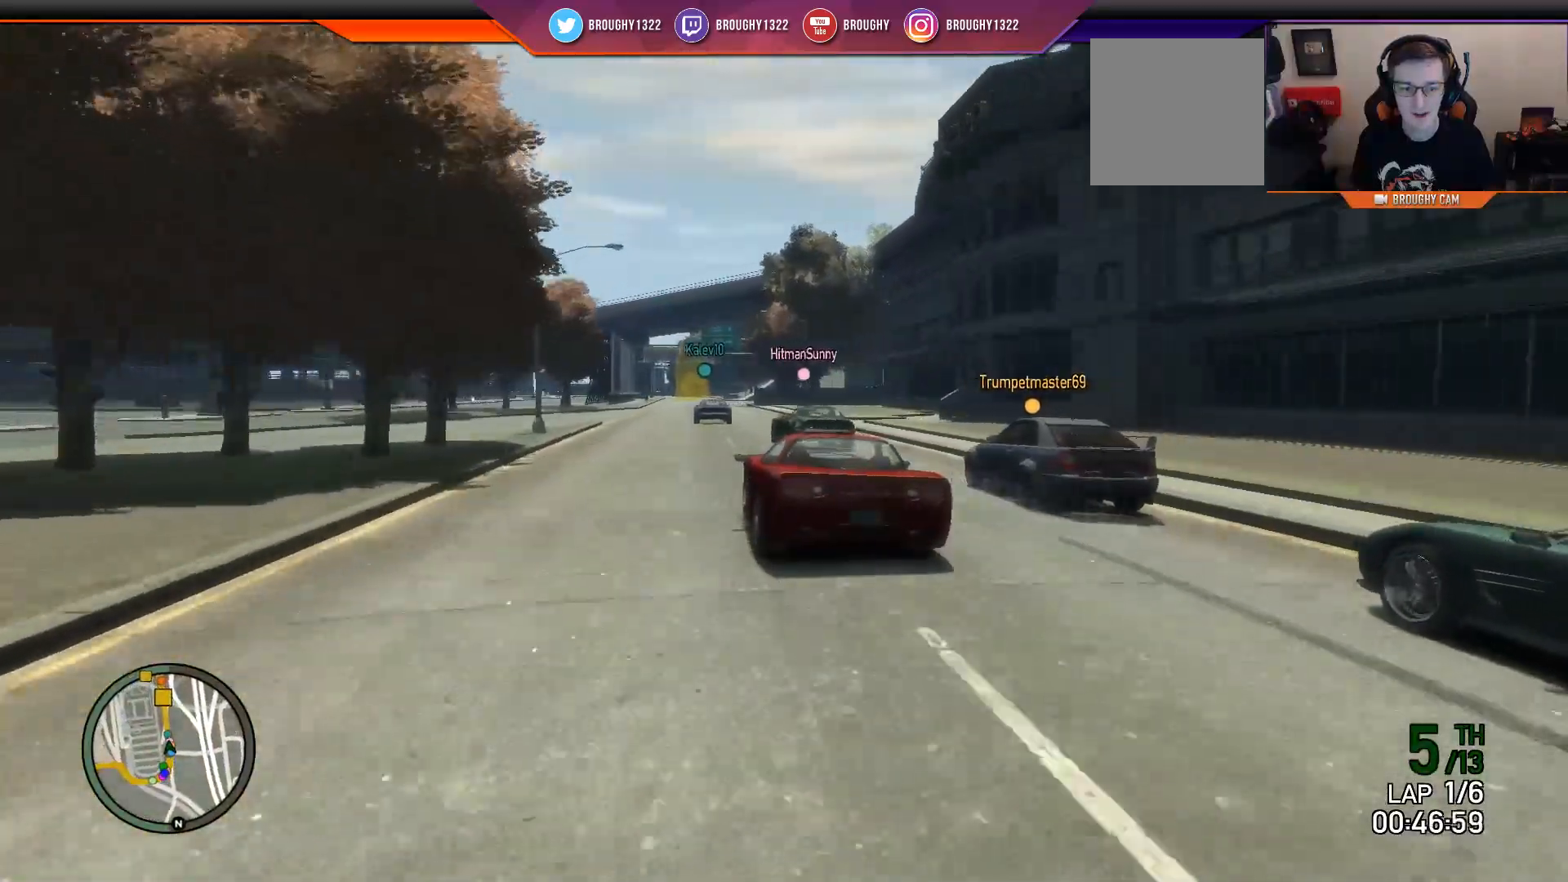
{"buttons": ["R2"], "left_stick": "right", "right_stick": "center", "events": [[66, "left_stick", "left"], [233, "left_stick", "center"], [467, "left_stick", "right"]]}
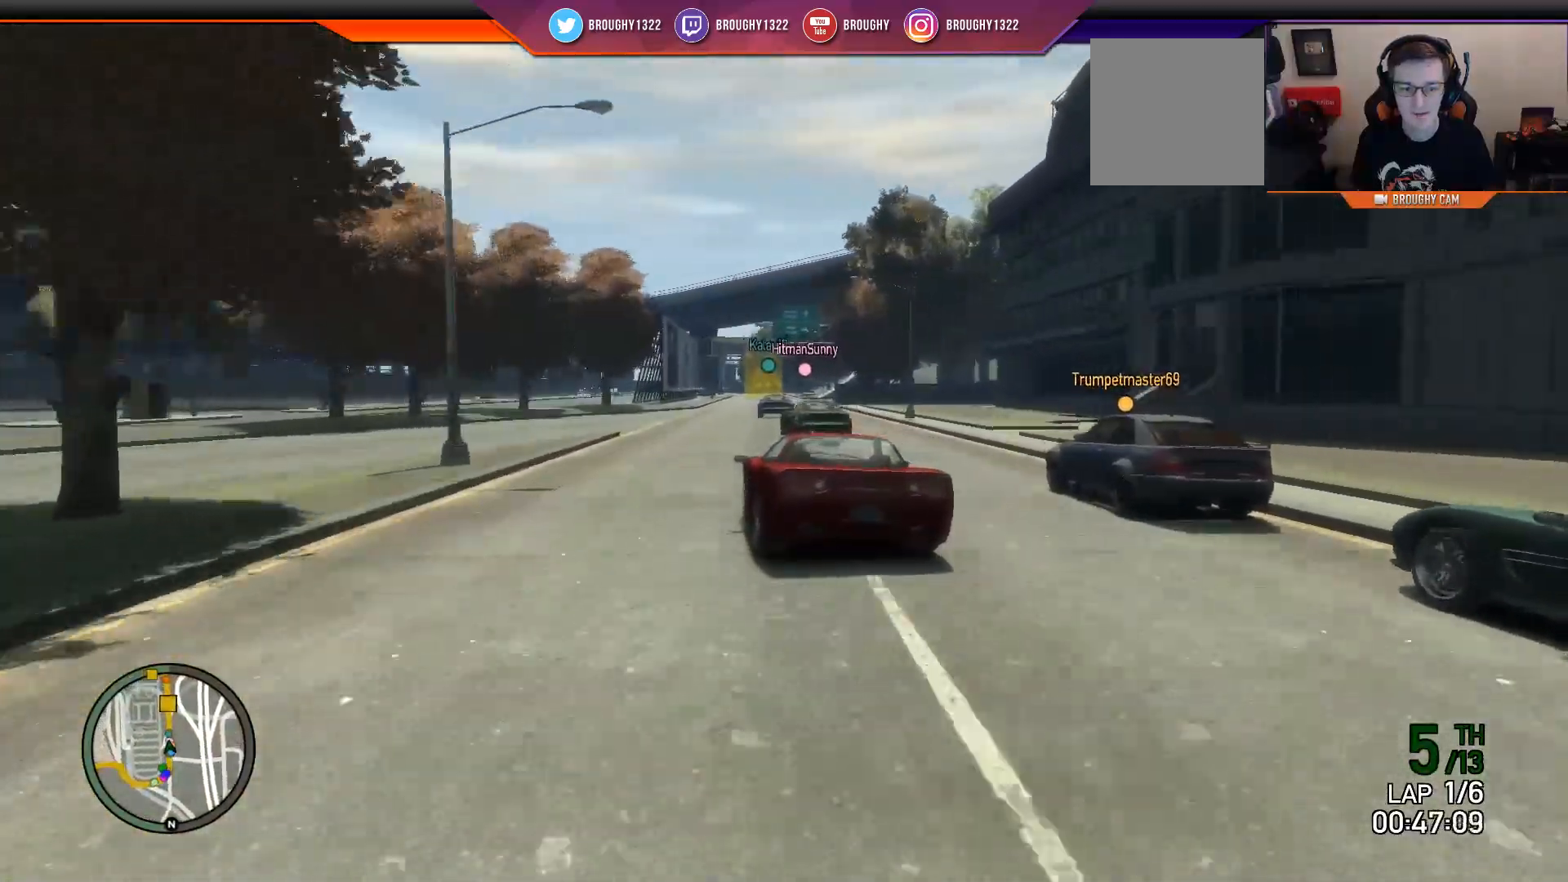
{"buttons": ["R2"], "left_stick": "center", "right_stick": "center", "events": [[234, "left_stick", "center"]]}
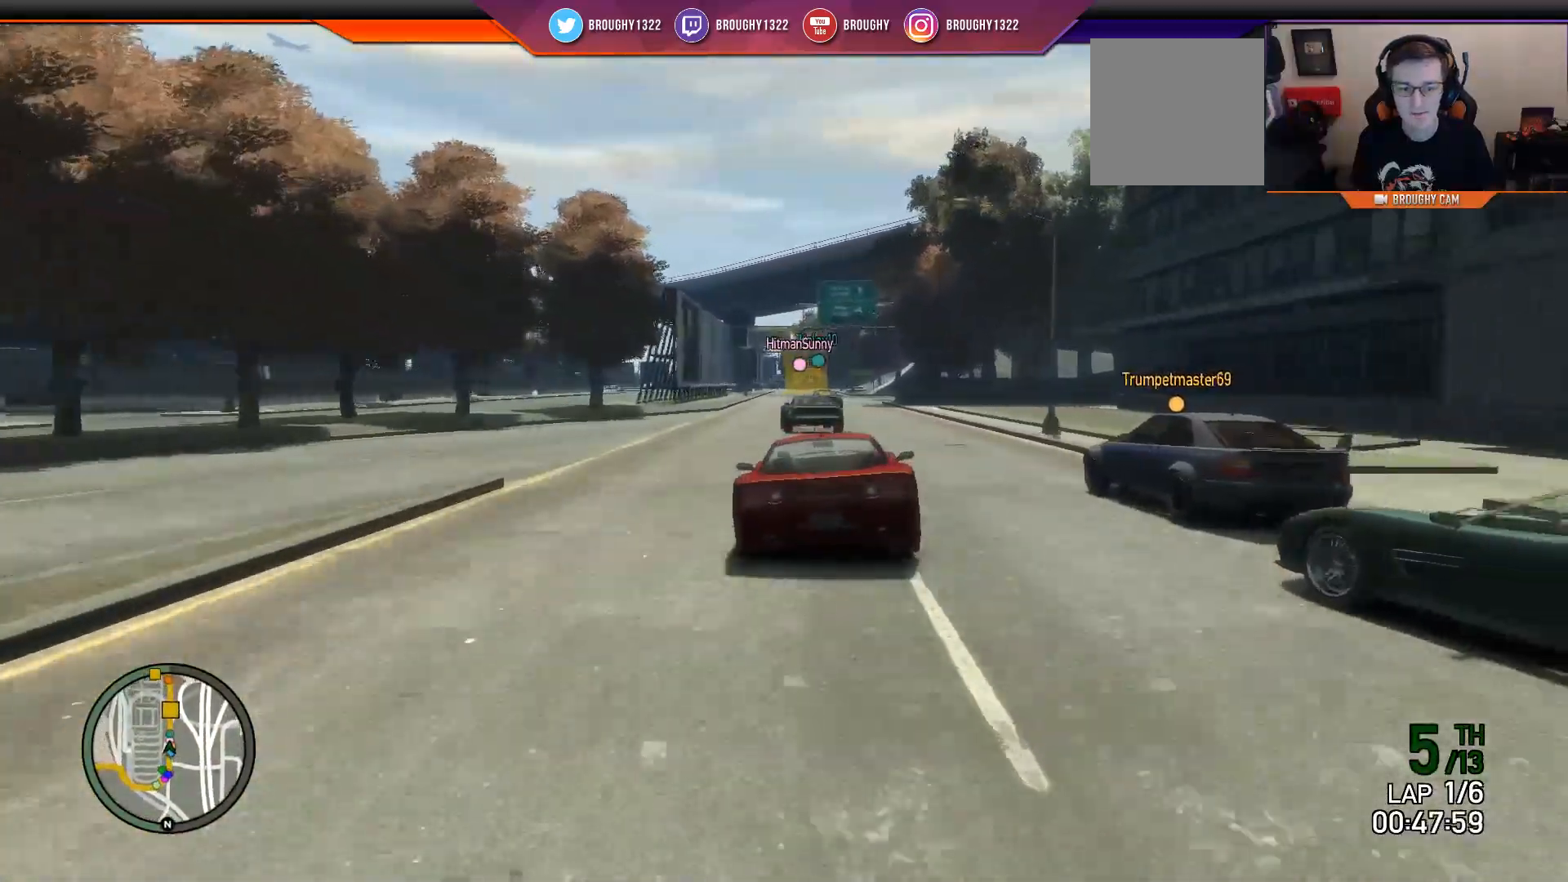
{"buttons": ["R2"], "left_stick": "left", "right_stick": "center", "events": [[183, "left_stick", "left"]]}
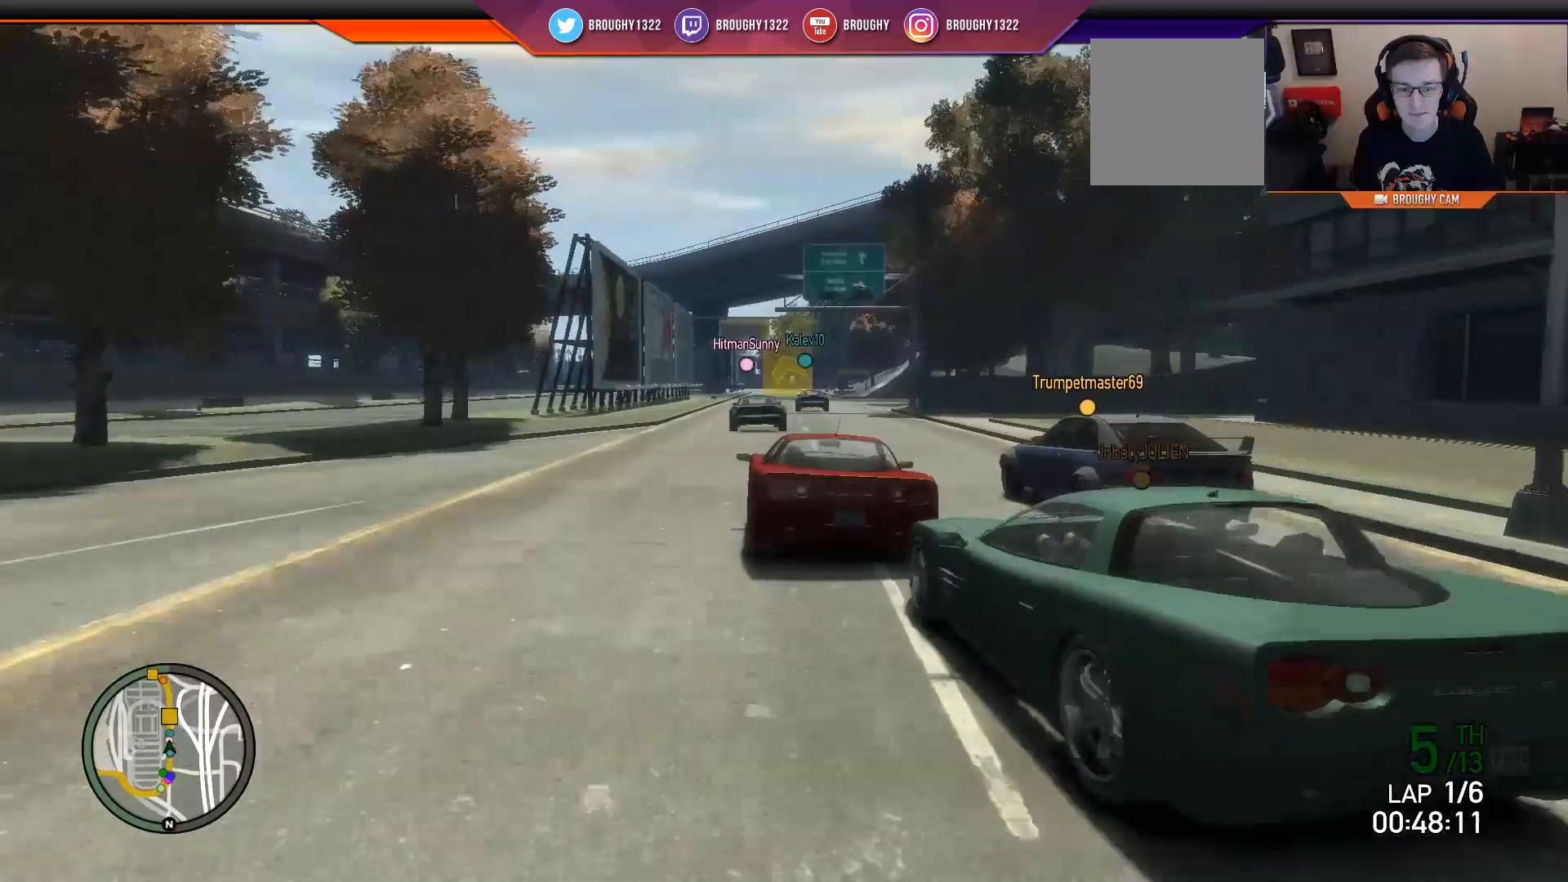
{"buttons": ["R2"], "left_stick": "center", "right_stick": "center", "events": [[117, "left_stick", "right"], [384, "left_stick", "center"]]}
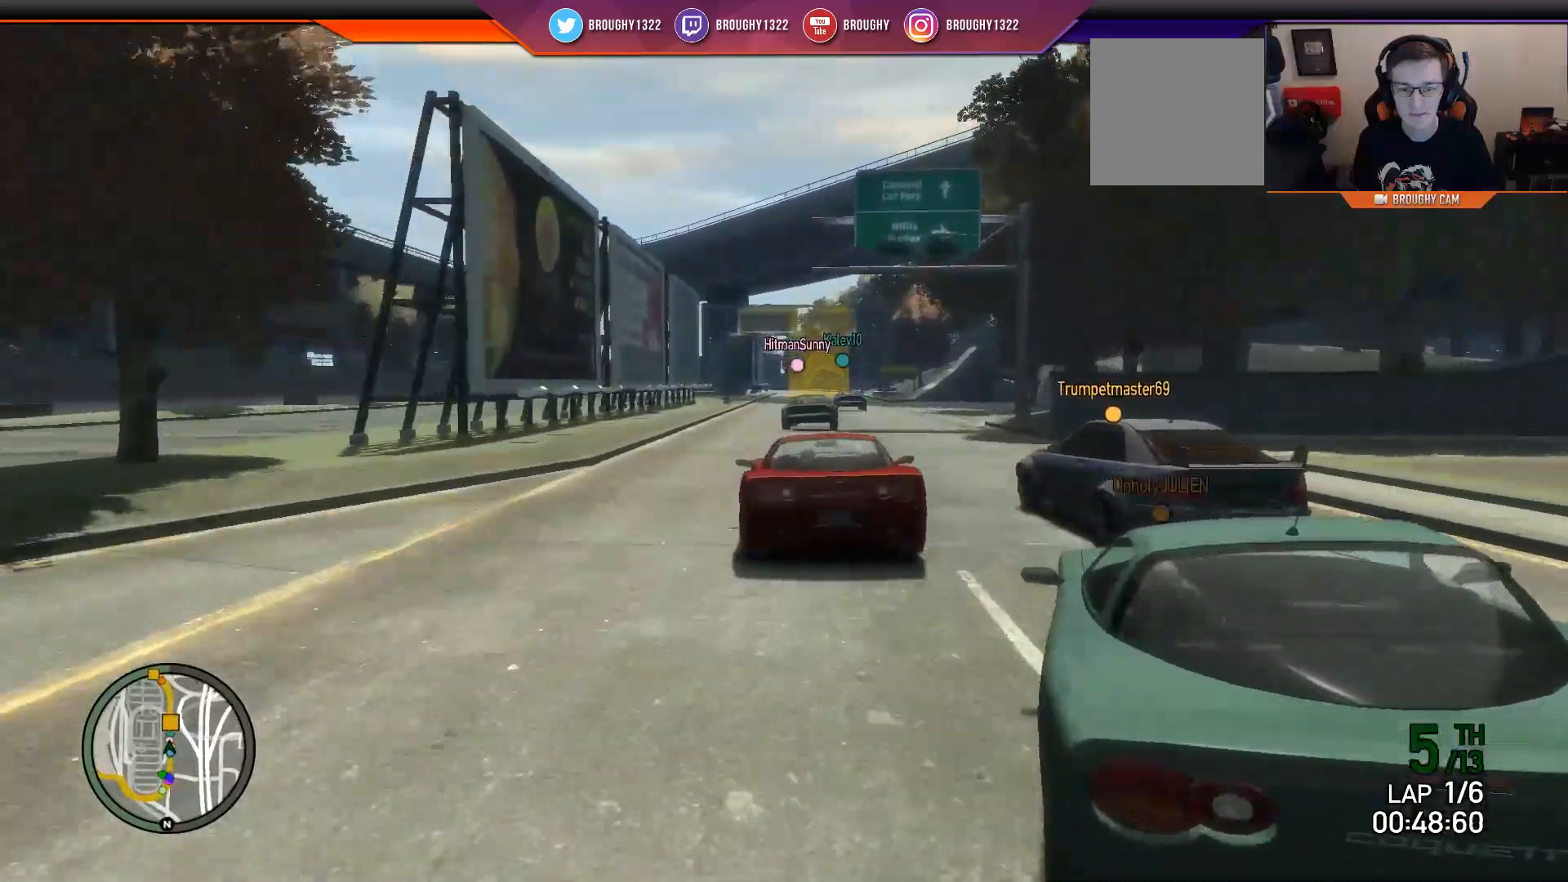
{"buttons": ["R2"], "left_stick": "center", "right_stick": "center", "events": [[283, "left_stick", "left"], [450, "left_stick", "center"]]}
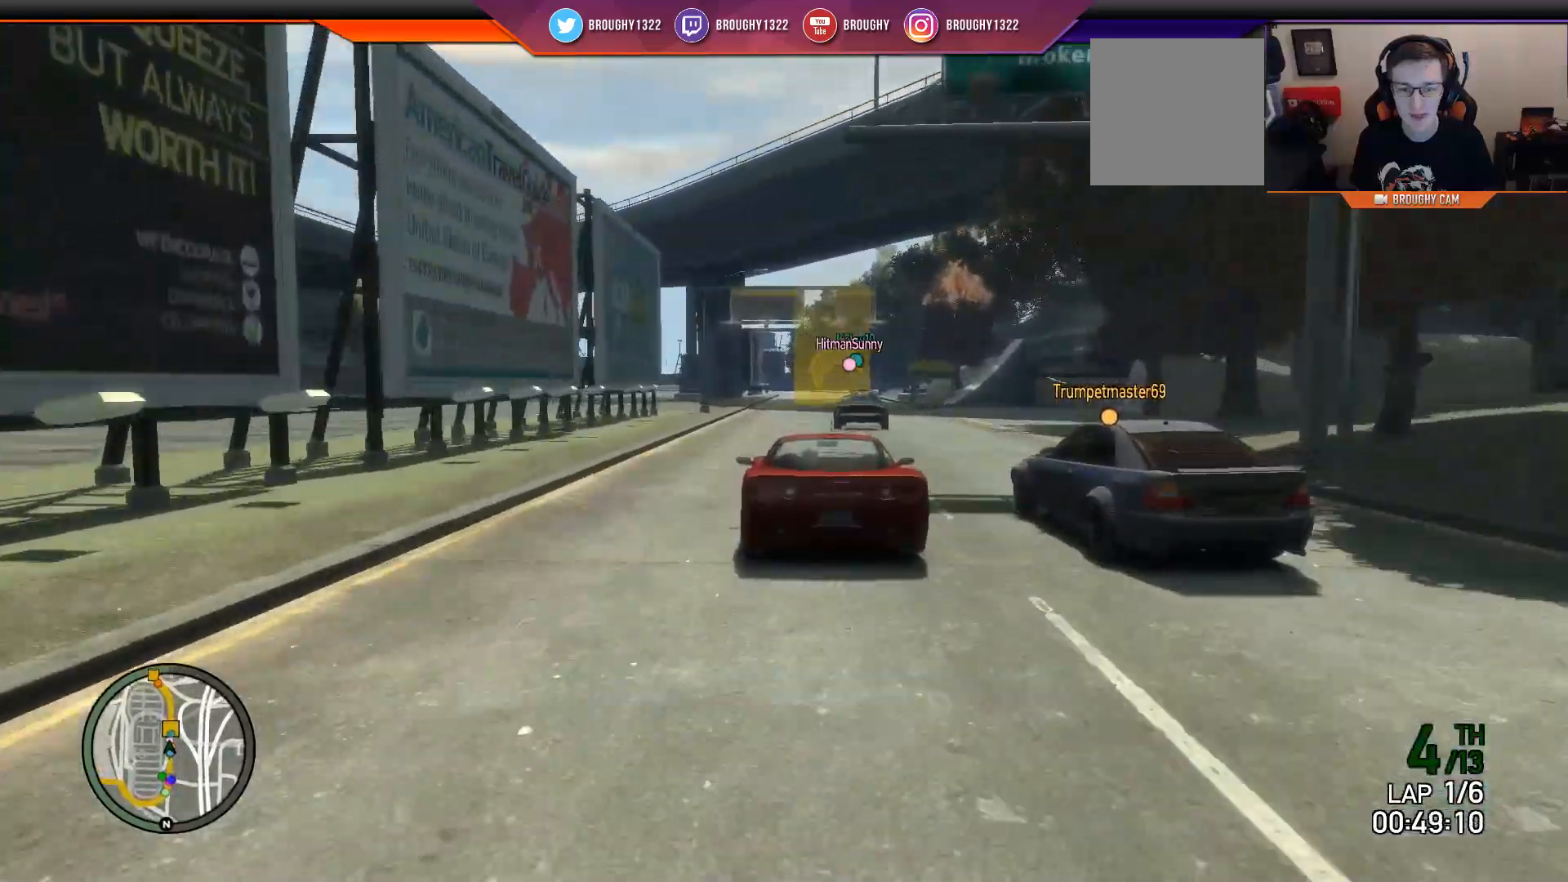
{"buttons": ["R2"], "left_stick": "right", "right_stick": "center", "events": [[84, "left_stick", "right"], [234, "left_stick", "center"], [401, "left_stick", "right"]]}
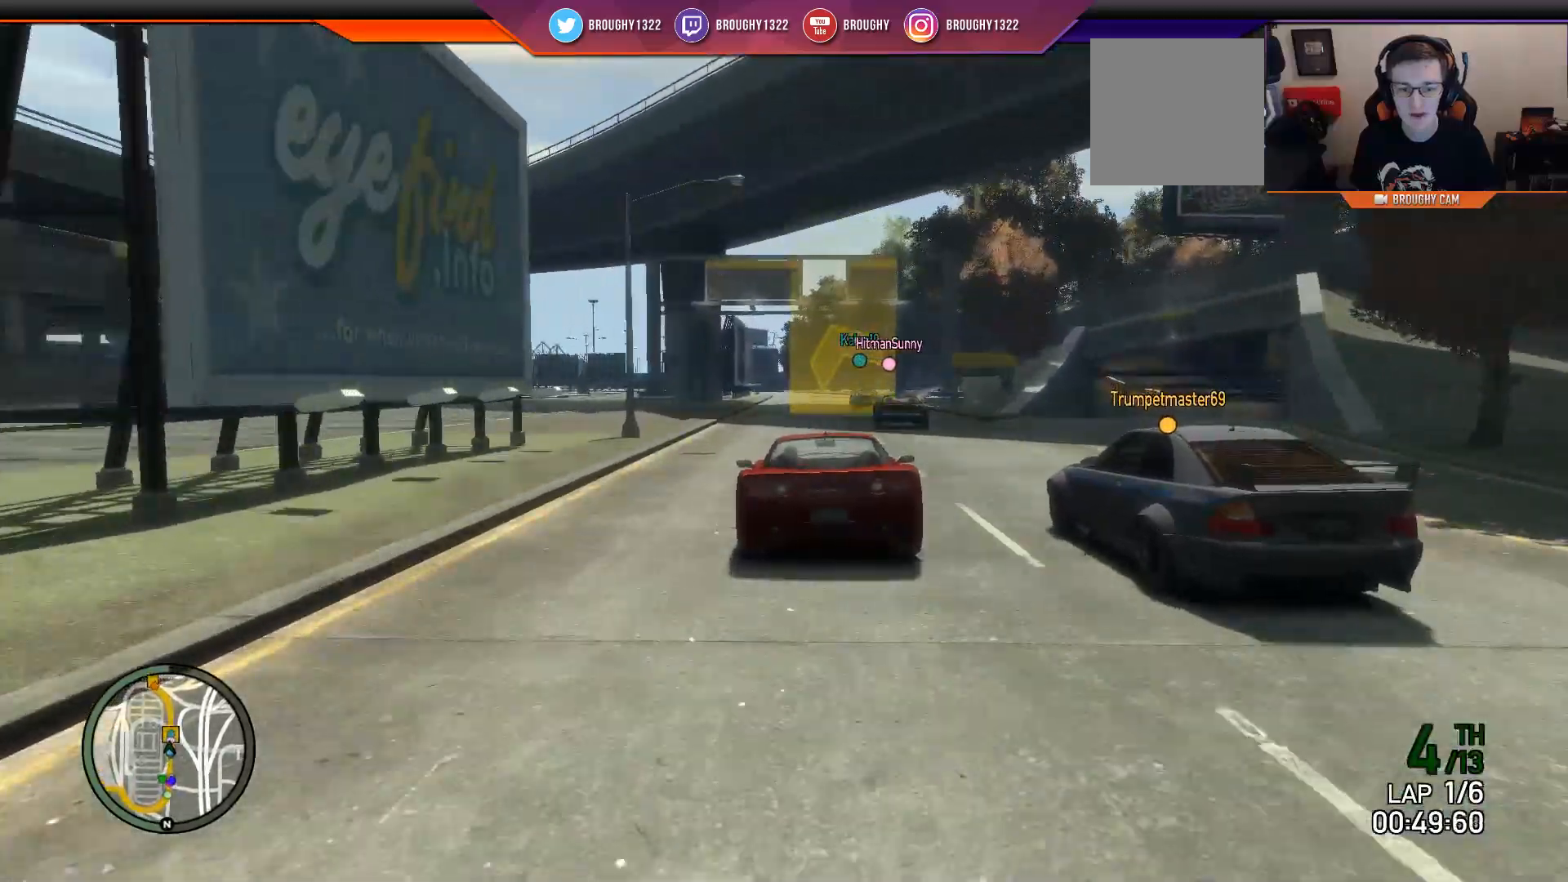
{"buttons": ["R2"], "left_stick": "center", "right_stick": "center", "events": [[33, "left_stick", "center"]]}
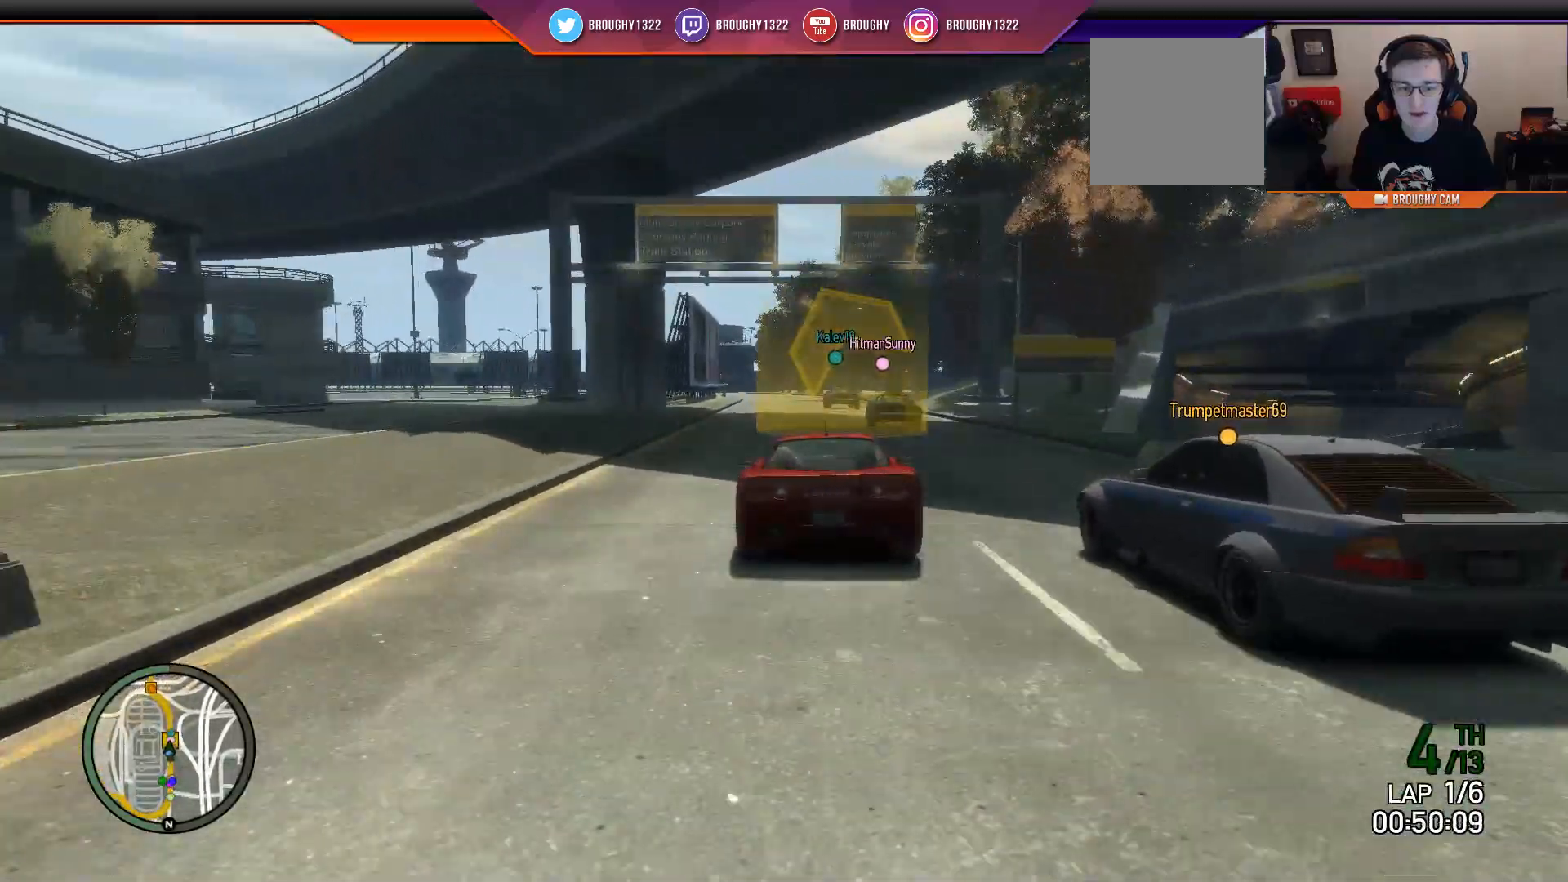
{"buttons": ["R2"], "left_stick": "center", "right_stick": "center", "events": [[267, "left_stick", "up-left"], [367, "left_stick", "center"]]}
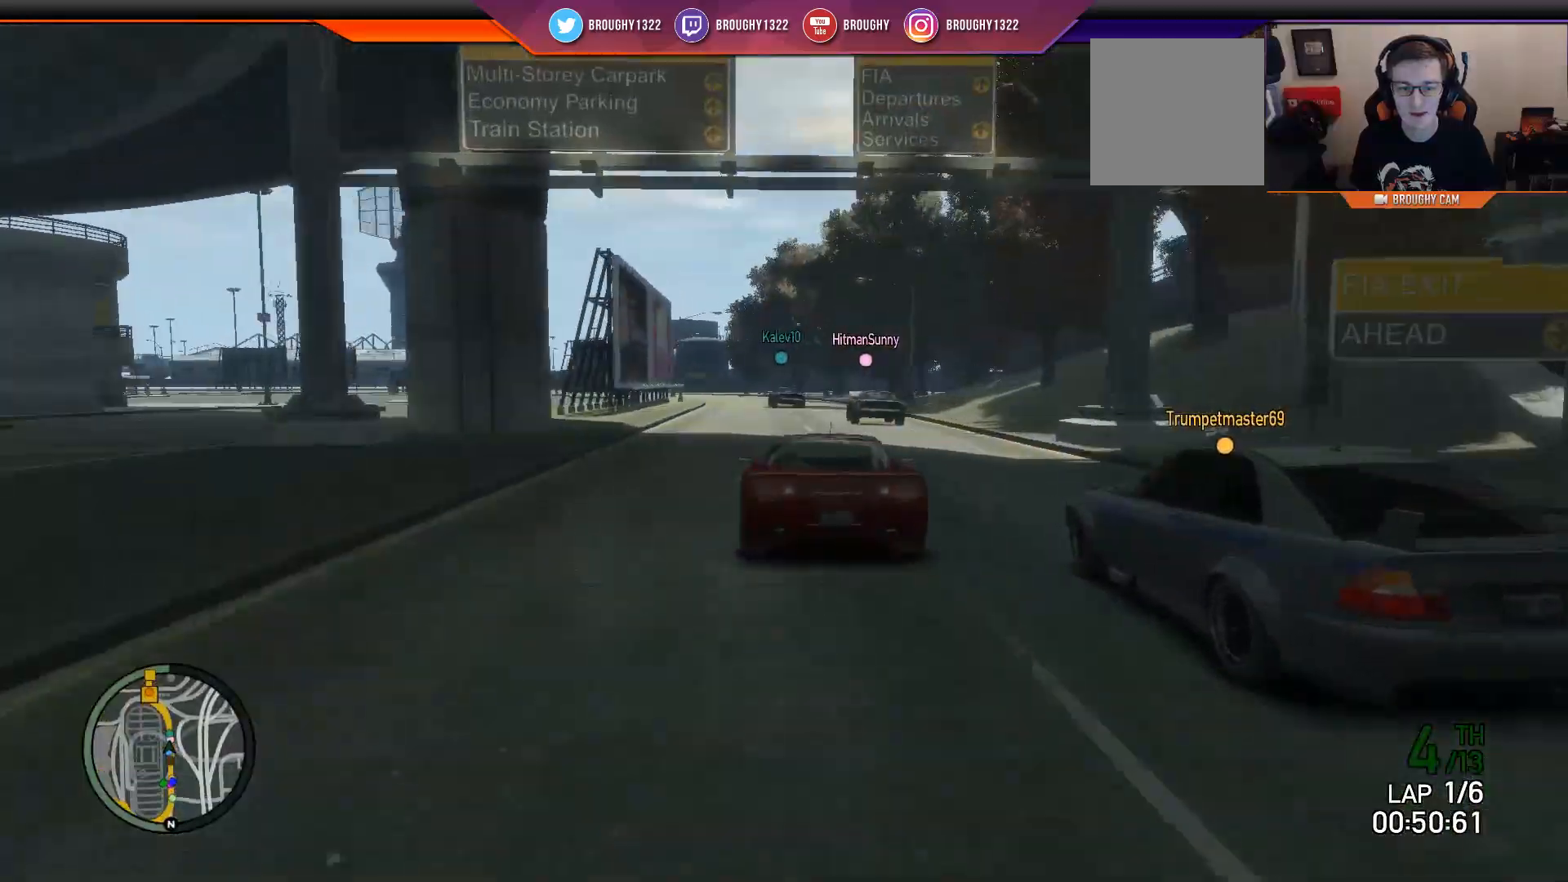
{"buttons": ["R2"], "left_stick": "up-left", "right_stick": "center", "events": [[116, "left_stick", "up-left"], [250, "left_stick", "center"], [450, "left_stick", "up-left"]]}
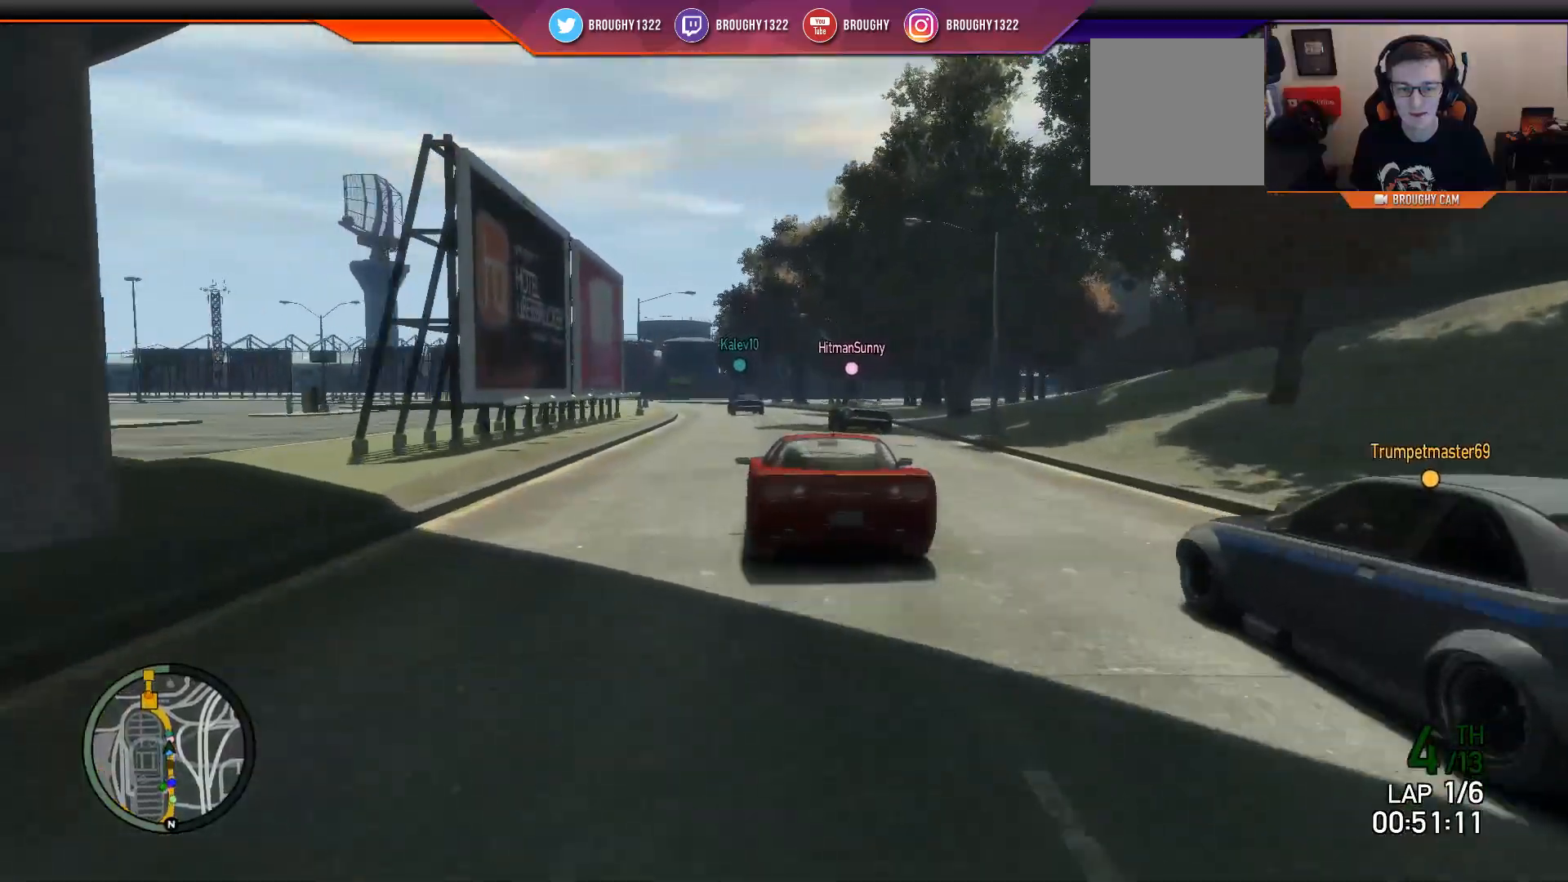
{"buttons": ["R2"], "left_stick": "center", "right_stick": "center", "events": [[117, "left_stick", "center"], [184, "left_stick", "left"], [351, "left_stick", "center"]]}